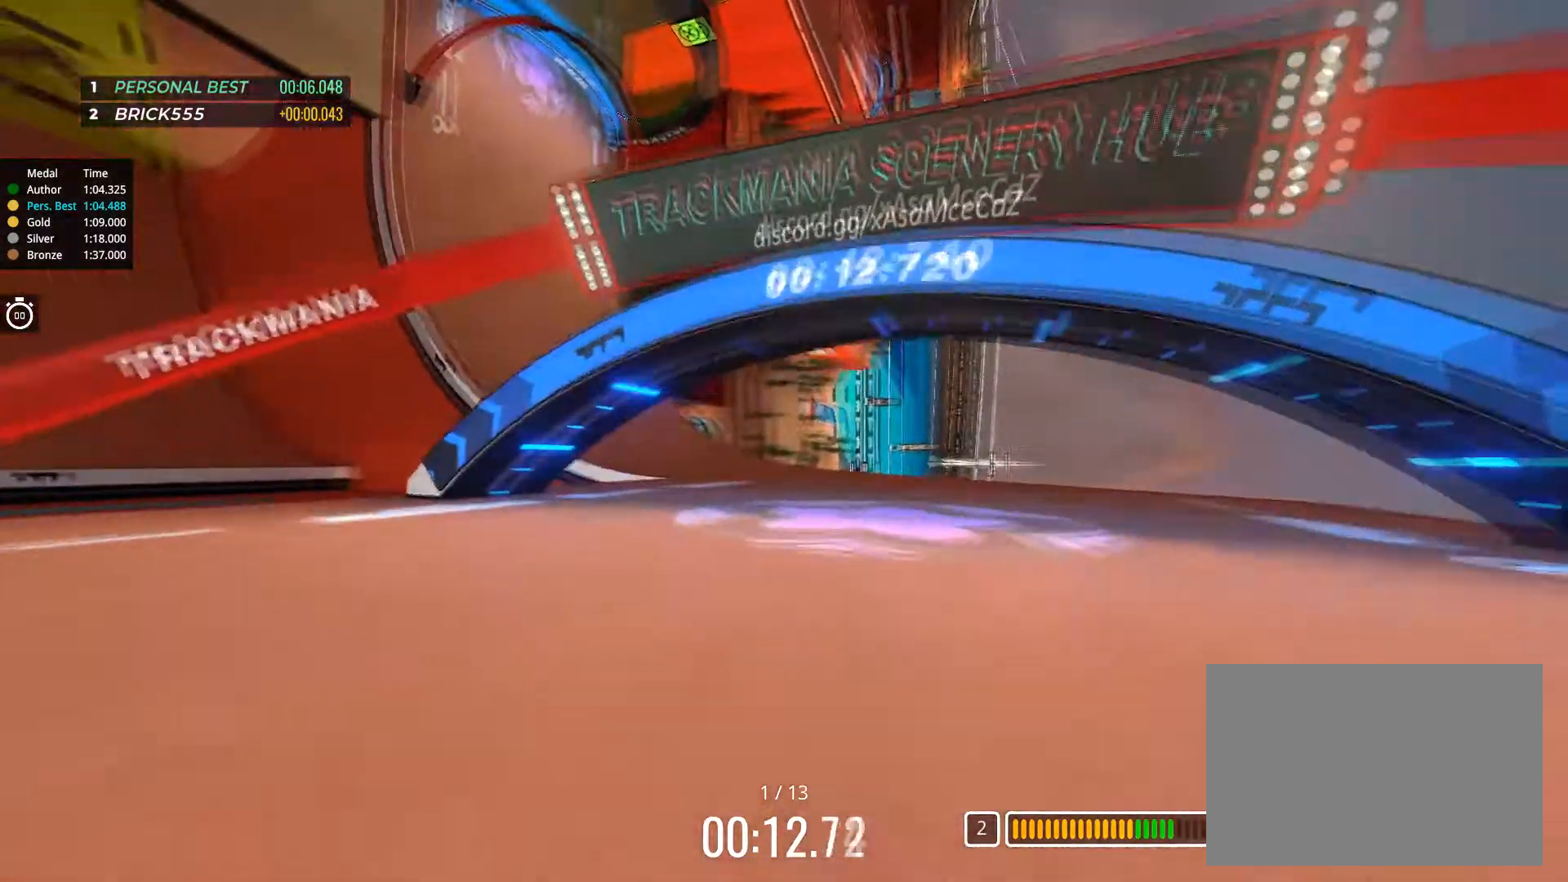
Gameplay with keyboard; each line is a JSON object with the keys held at the frame after it. "events" lists presses ("down") and releases ("up") of "down", "left", "right" and "up" between this image and that frame as [ms after this image, input, new state], when the widget could be followed in between. No other keys are recorded. Mouse input is not recorded.
{"keys": ["left", "up"], "events": [[17, "left", "up"], [67, "left", "down"], [151, "left", "up"], [251, "left", "down"]]}
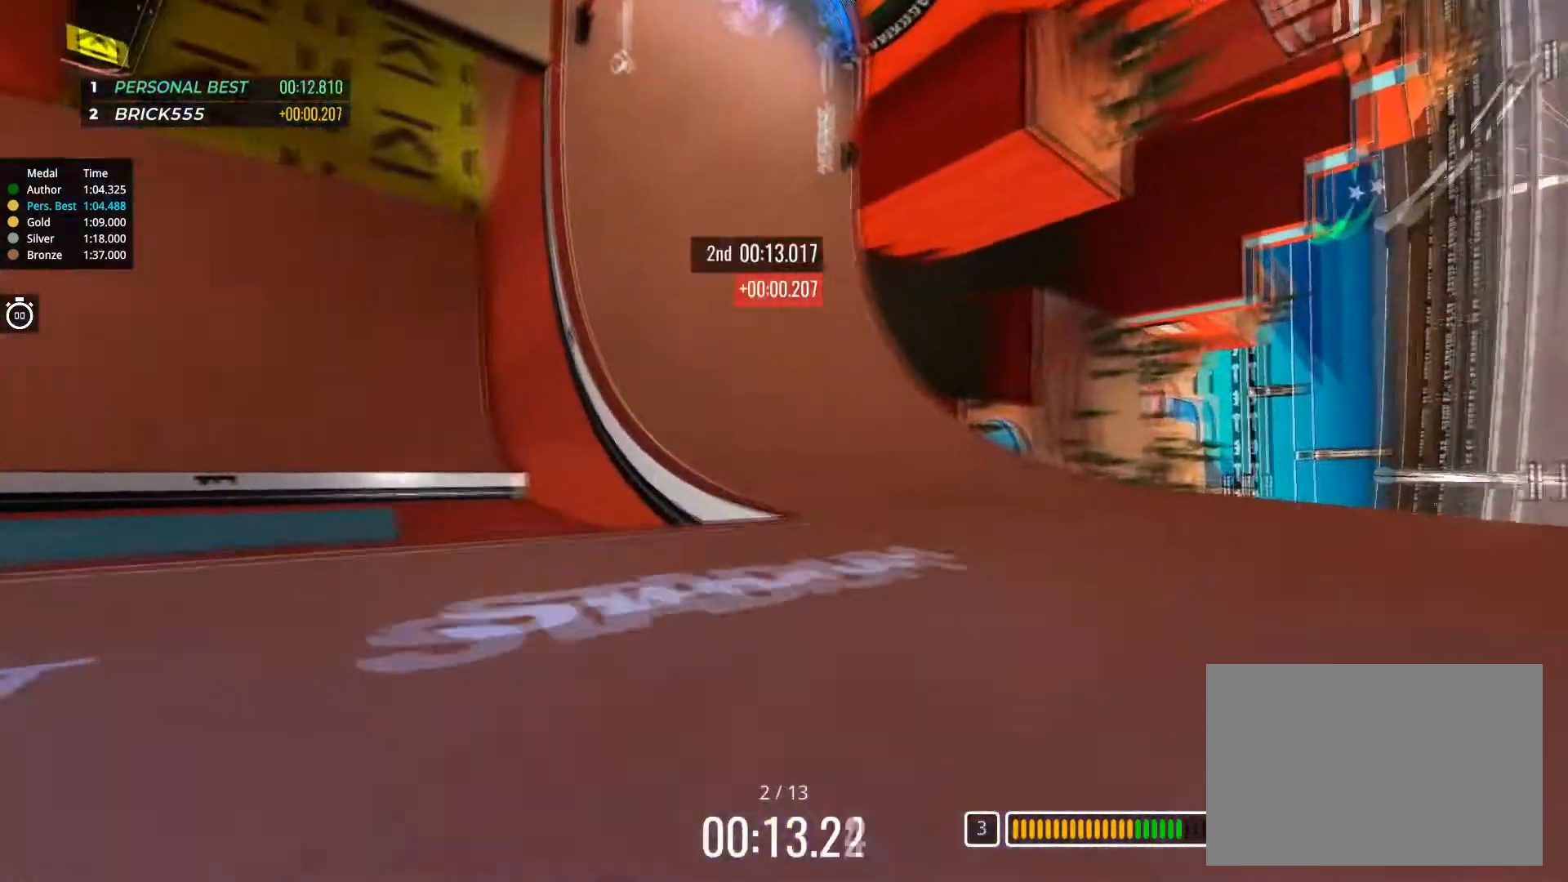
{"keys": ["right", "up"], "events": [[384, "left", "up"], [500, "right", "down"]]}
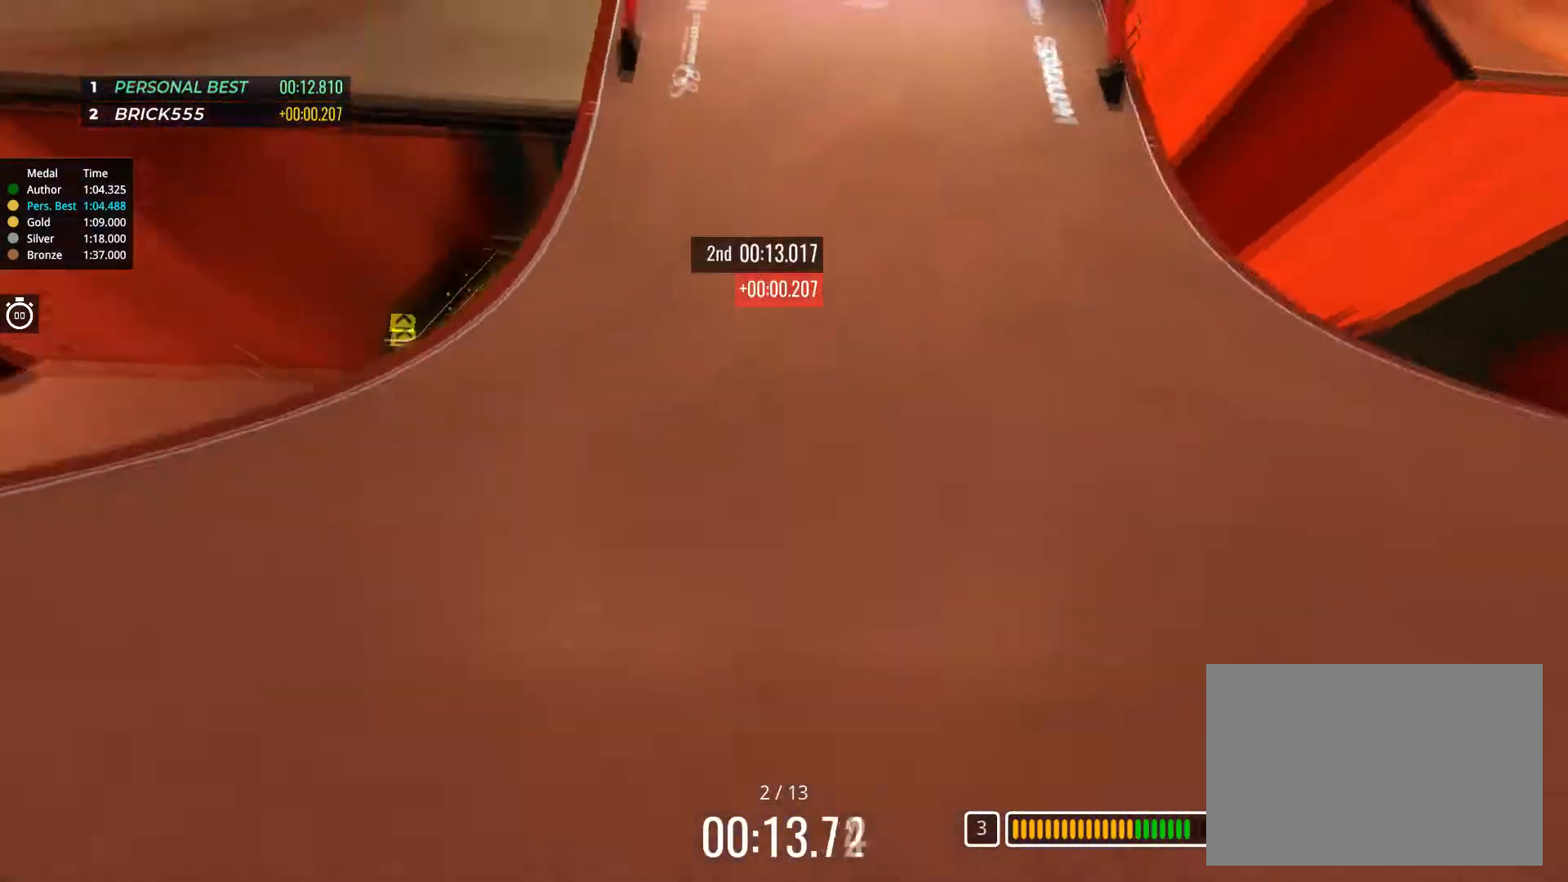
{"keys": ["up"], "events": [[117, "right", "up"], [151, "right", "down"], [267, "right", "up"]]}
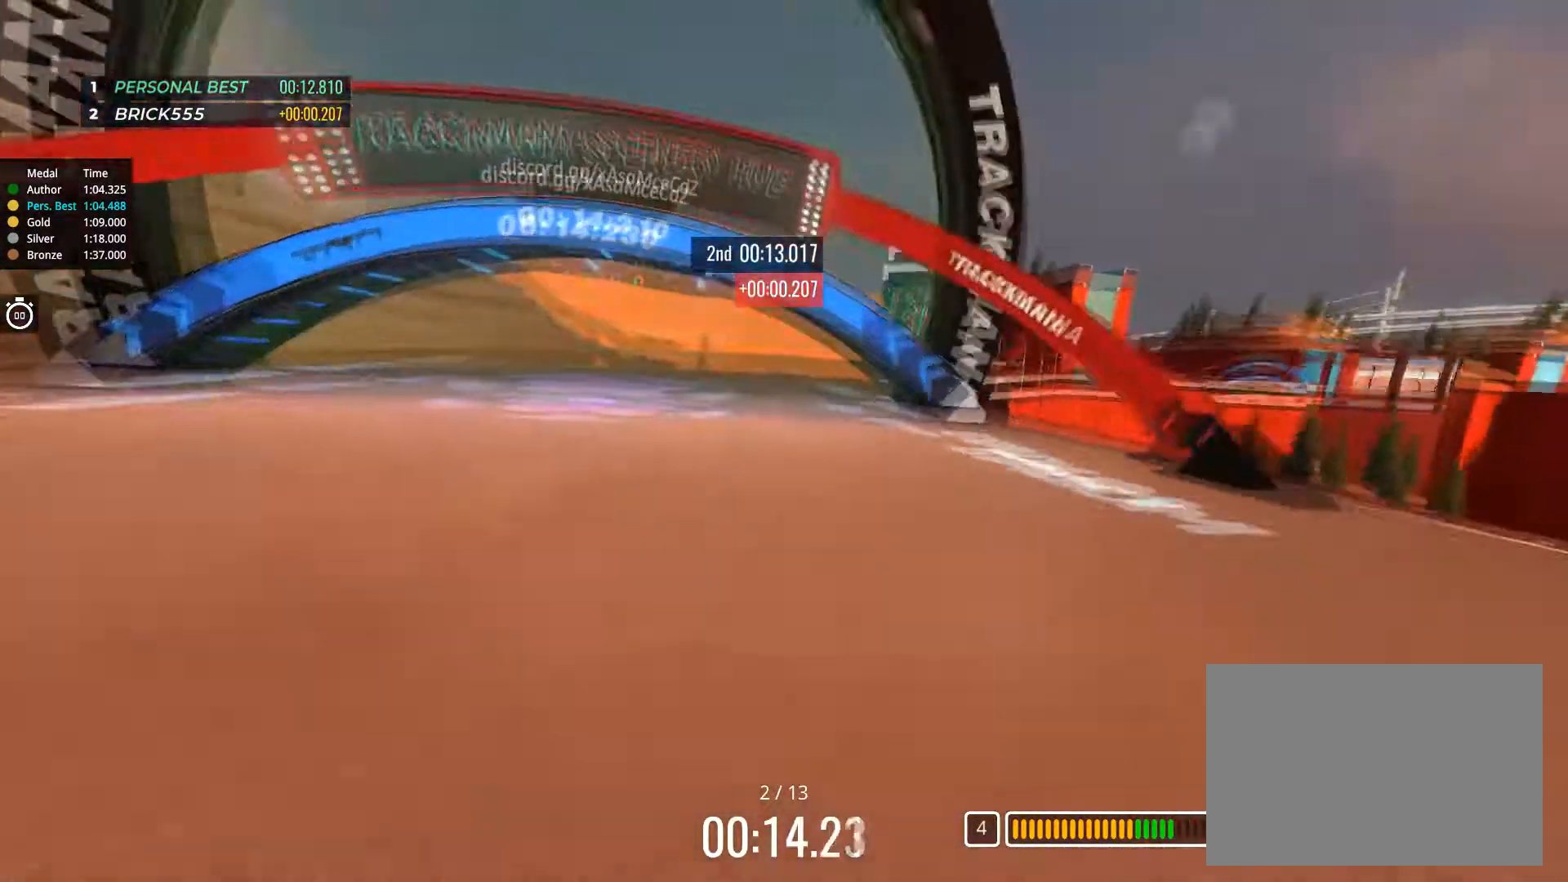
{"keys": ["right", "up"], "events": [[133, "right", "down"]]}
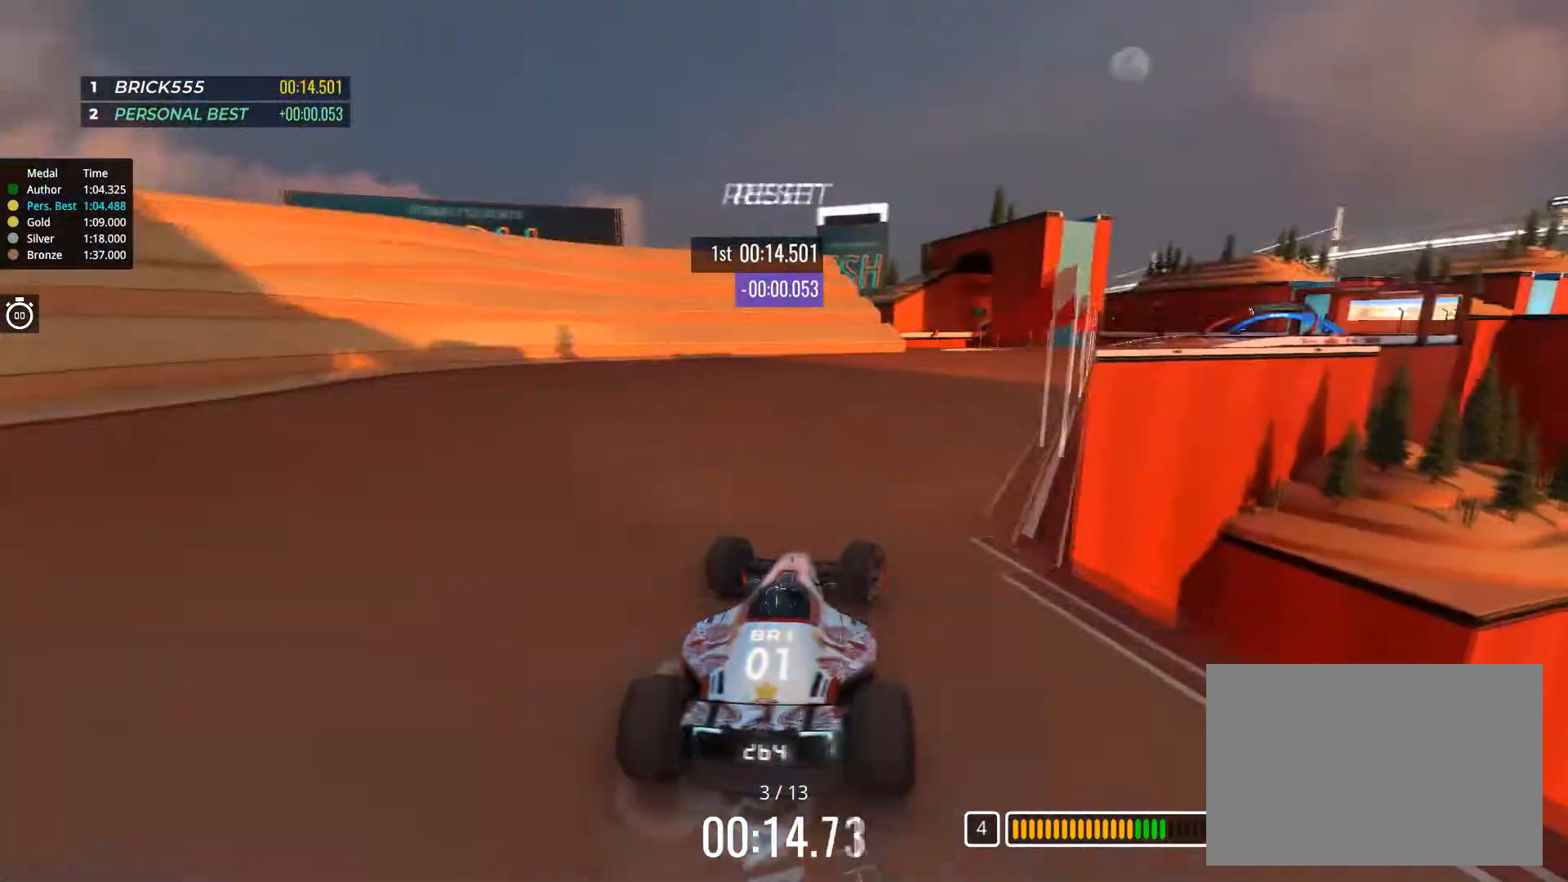
{"keys": ["right", "up"], "events": [[167, "right", "up"], [217, "right", "down"]]}
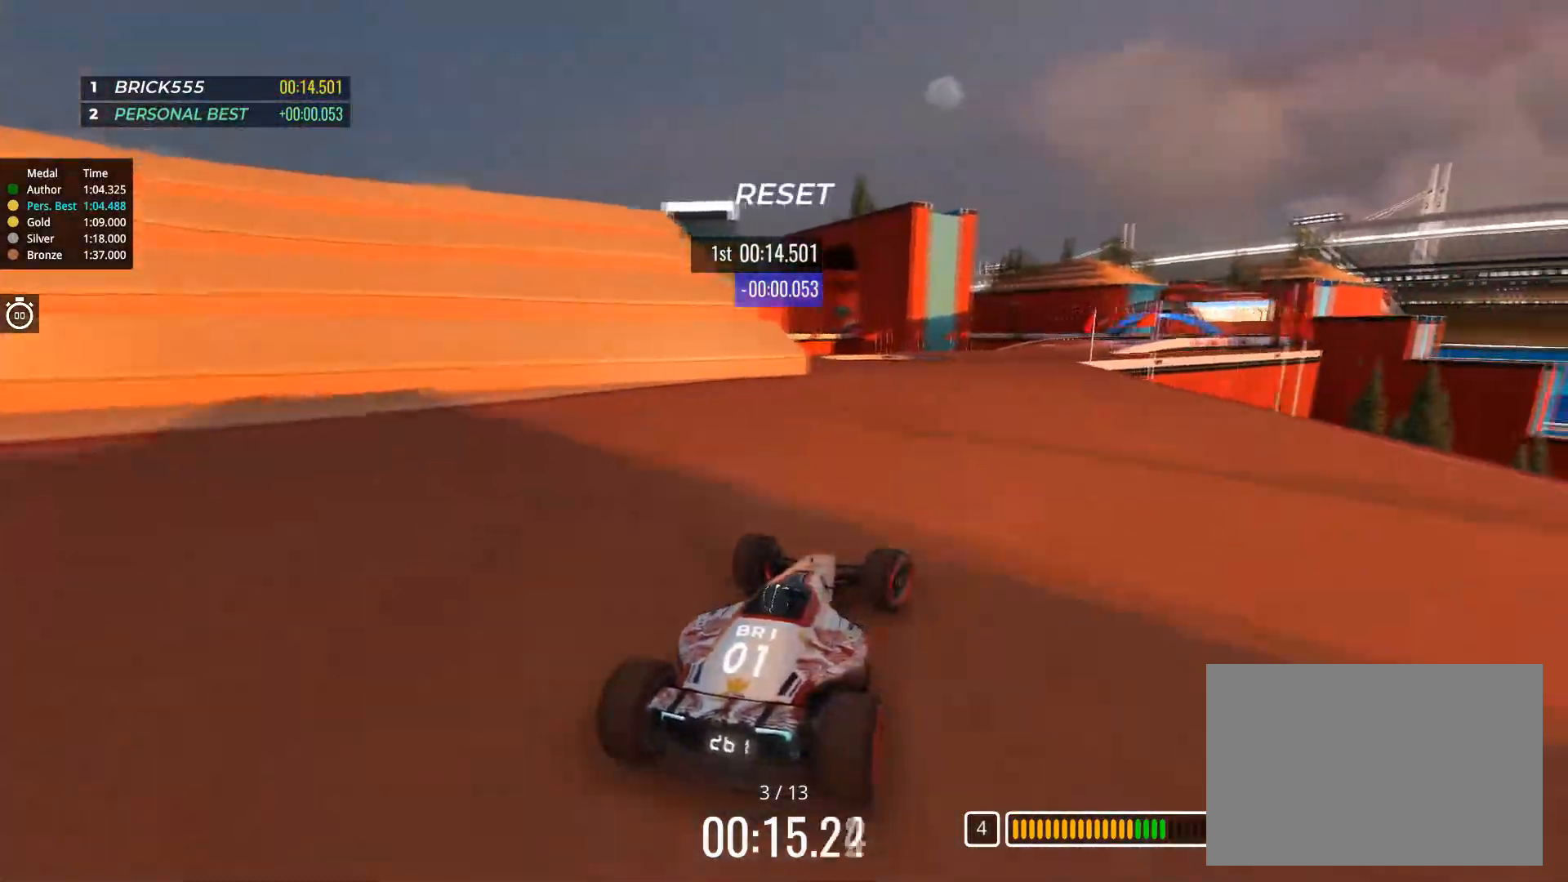
{"keys": ["up"], "events": [[67, "right", "up"], [234, "right", "down"], [350, "right", "up"]]}
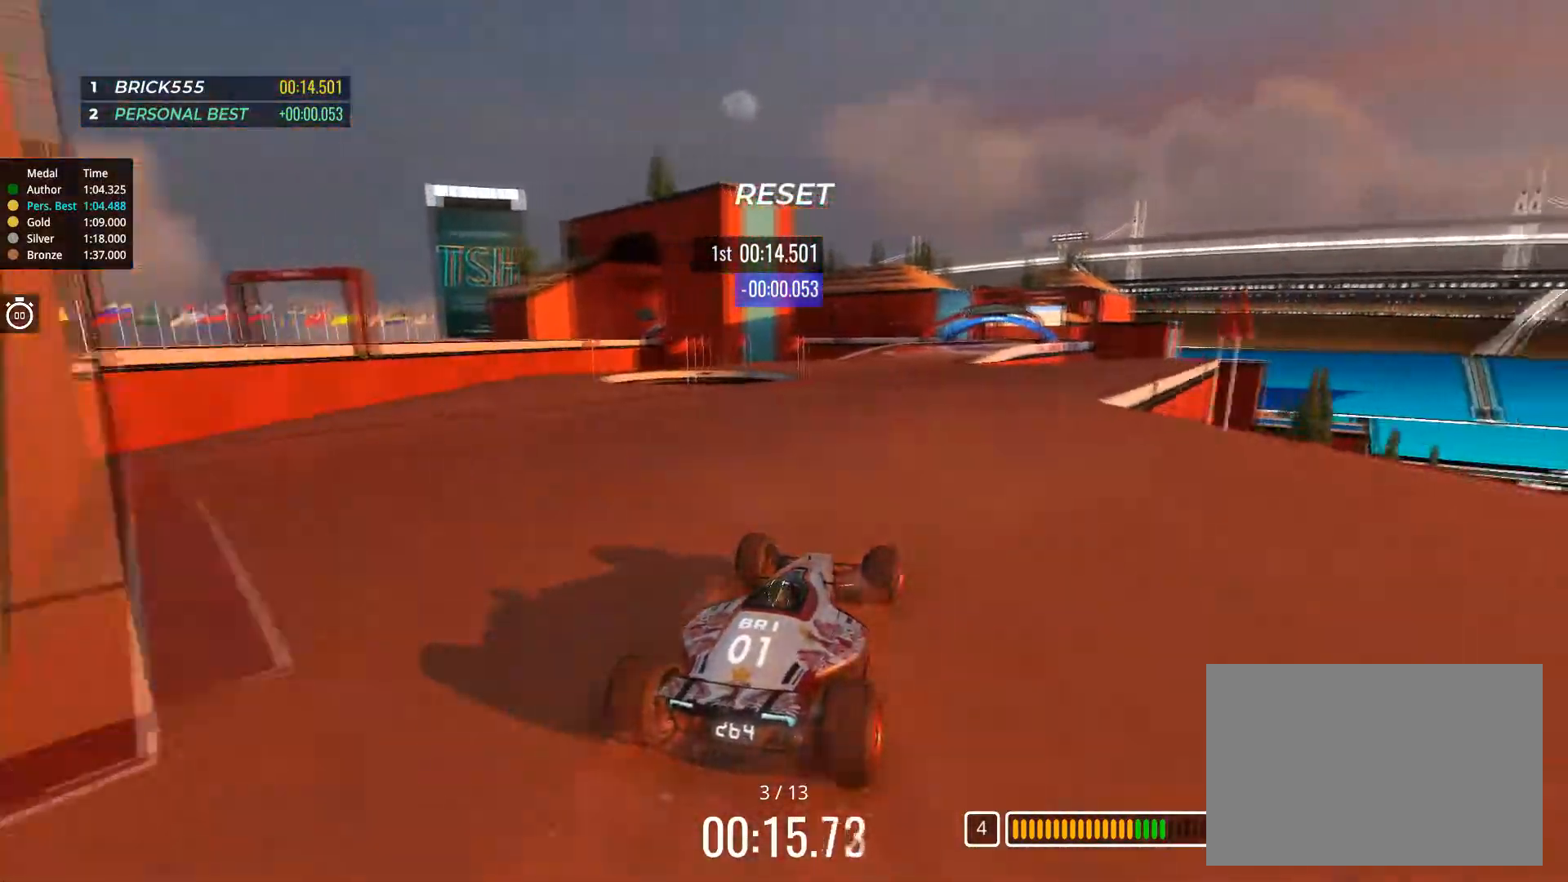
{"keys": ["up"], "events": []}
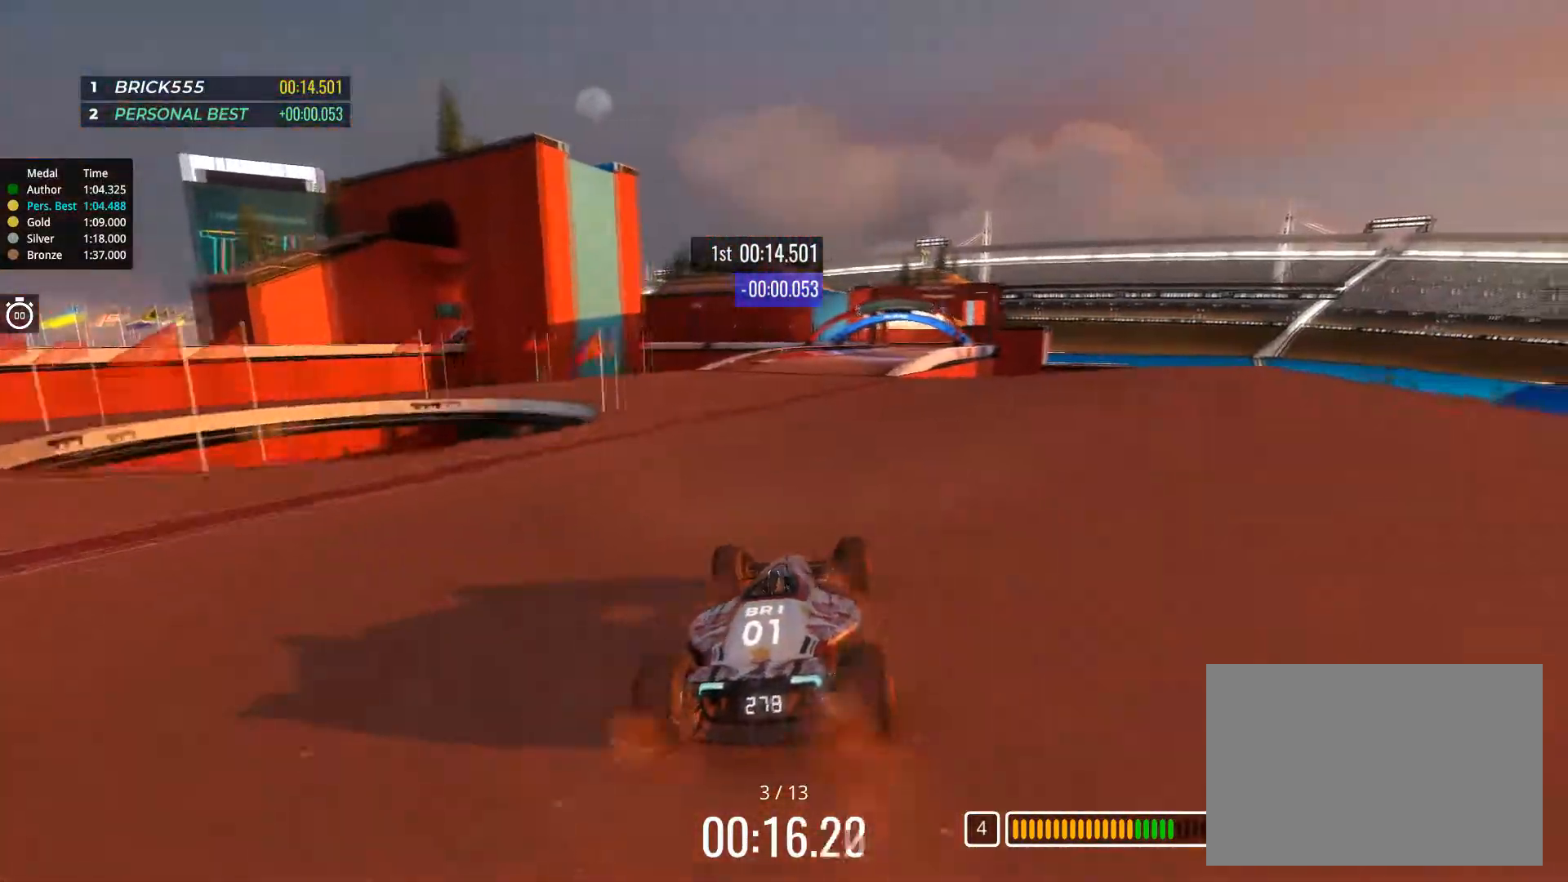
{"keys": ["up"], "events": [[117, "right", "down"], [401, "right", "up"]]}
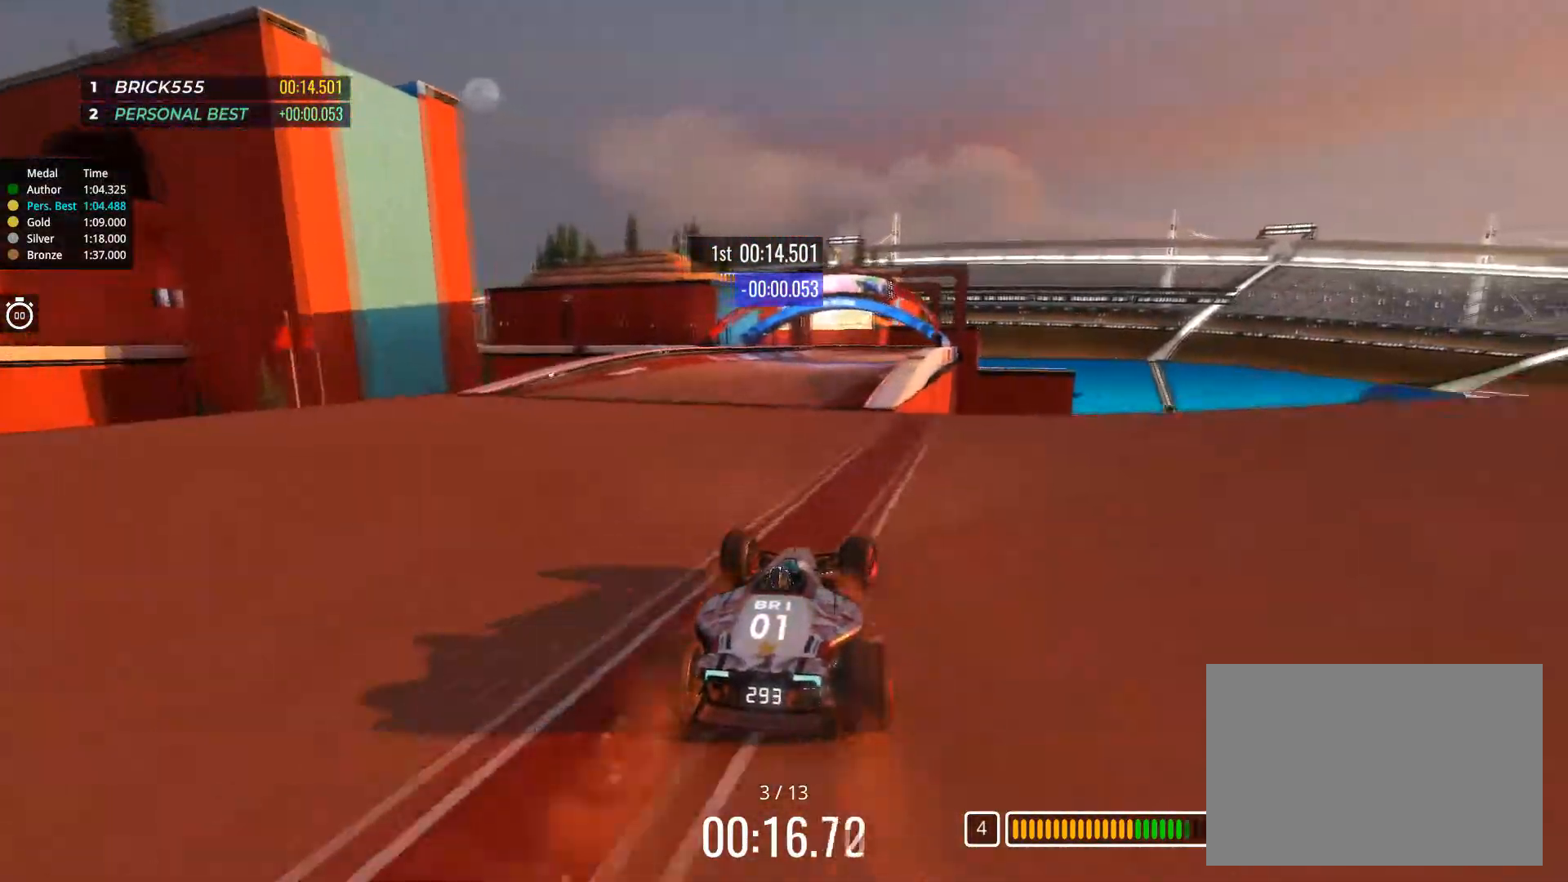
{"keys": ["left", "up"], "events": [[33, "right", "down"], [350, "right", "up"], [484, "left", "down"]]}
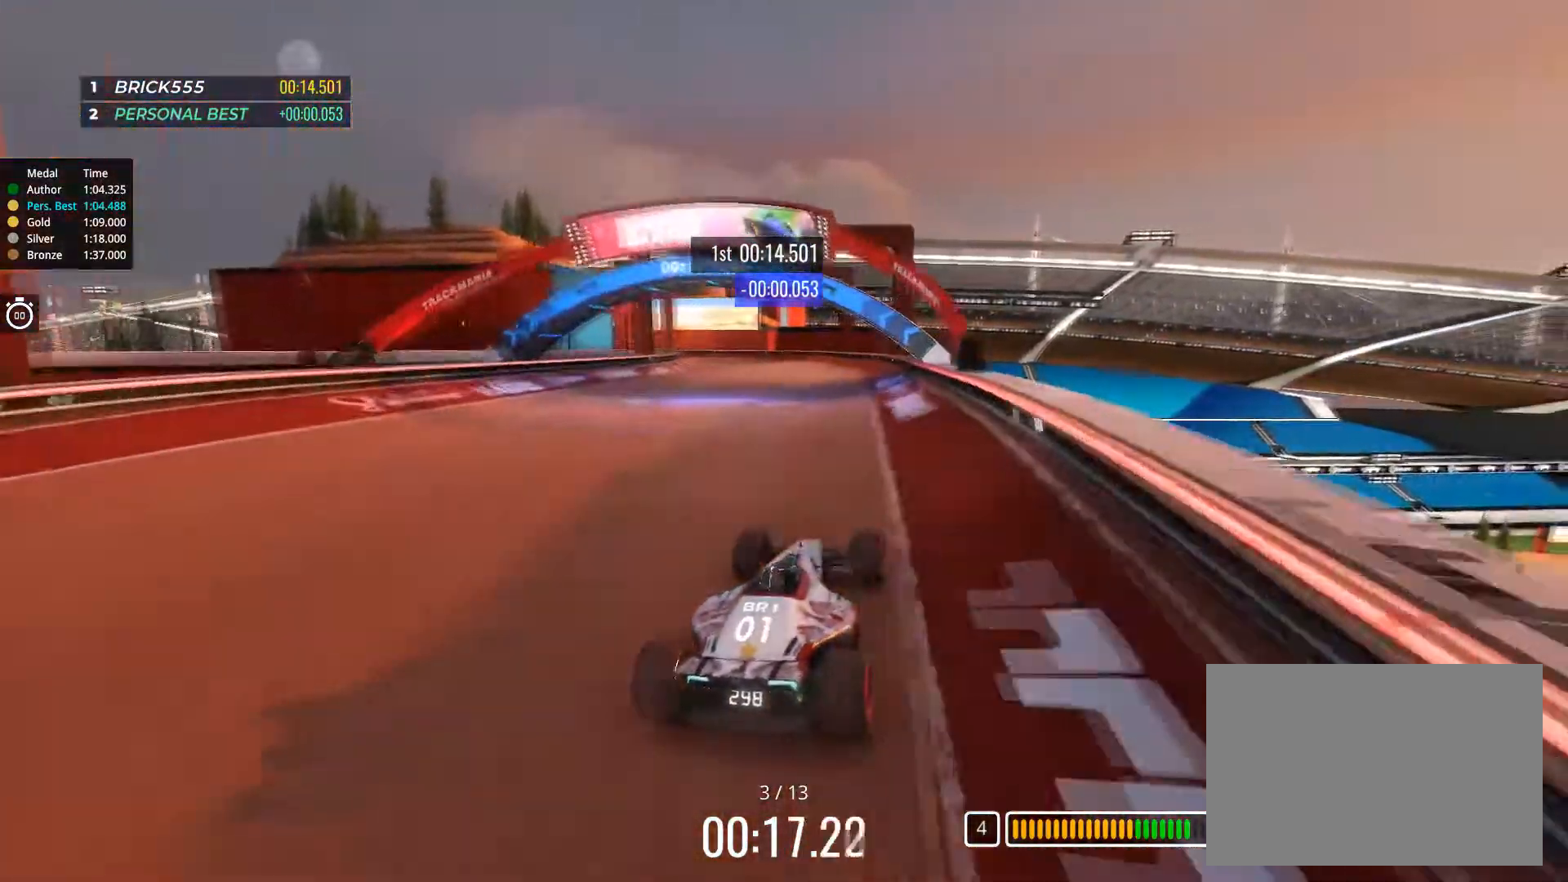
{"keys": ["left"], "events": [[501, "up", "up"]]}
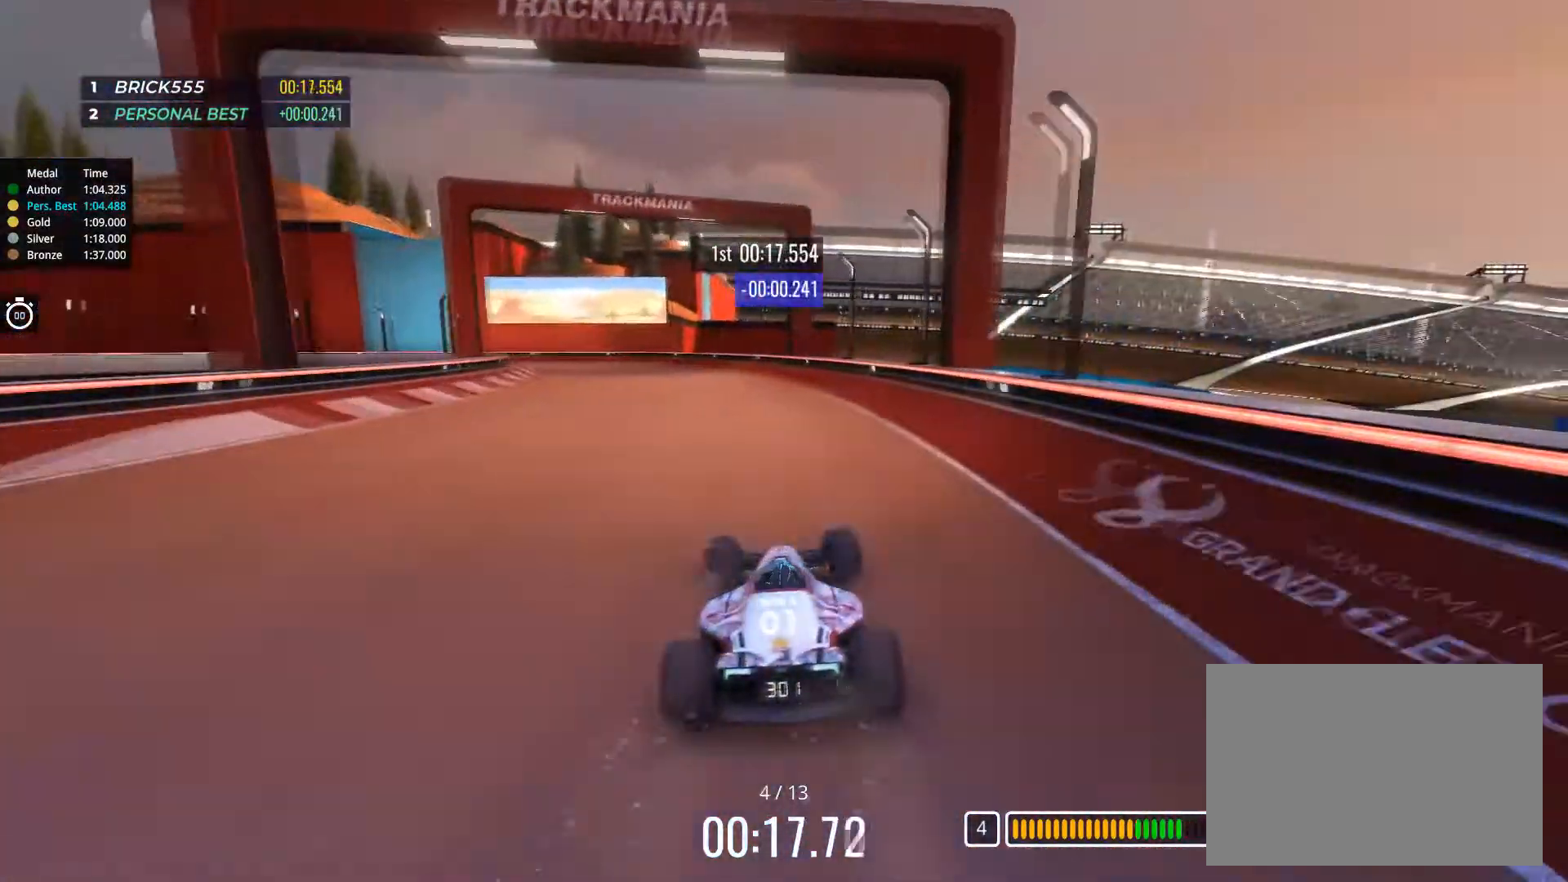
{"keys": ["up"], "events": [[100, "down", "down"], [350, "up", "down"], [367, "down", "up"], [467, "left", "up"]]}
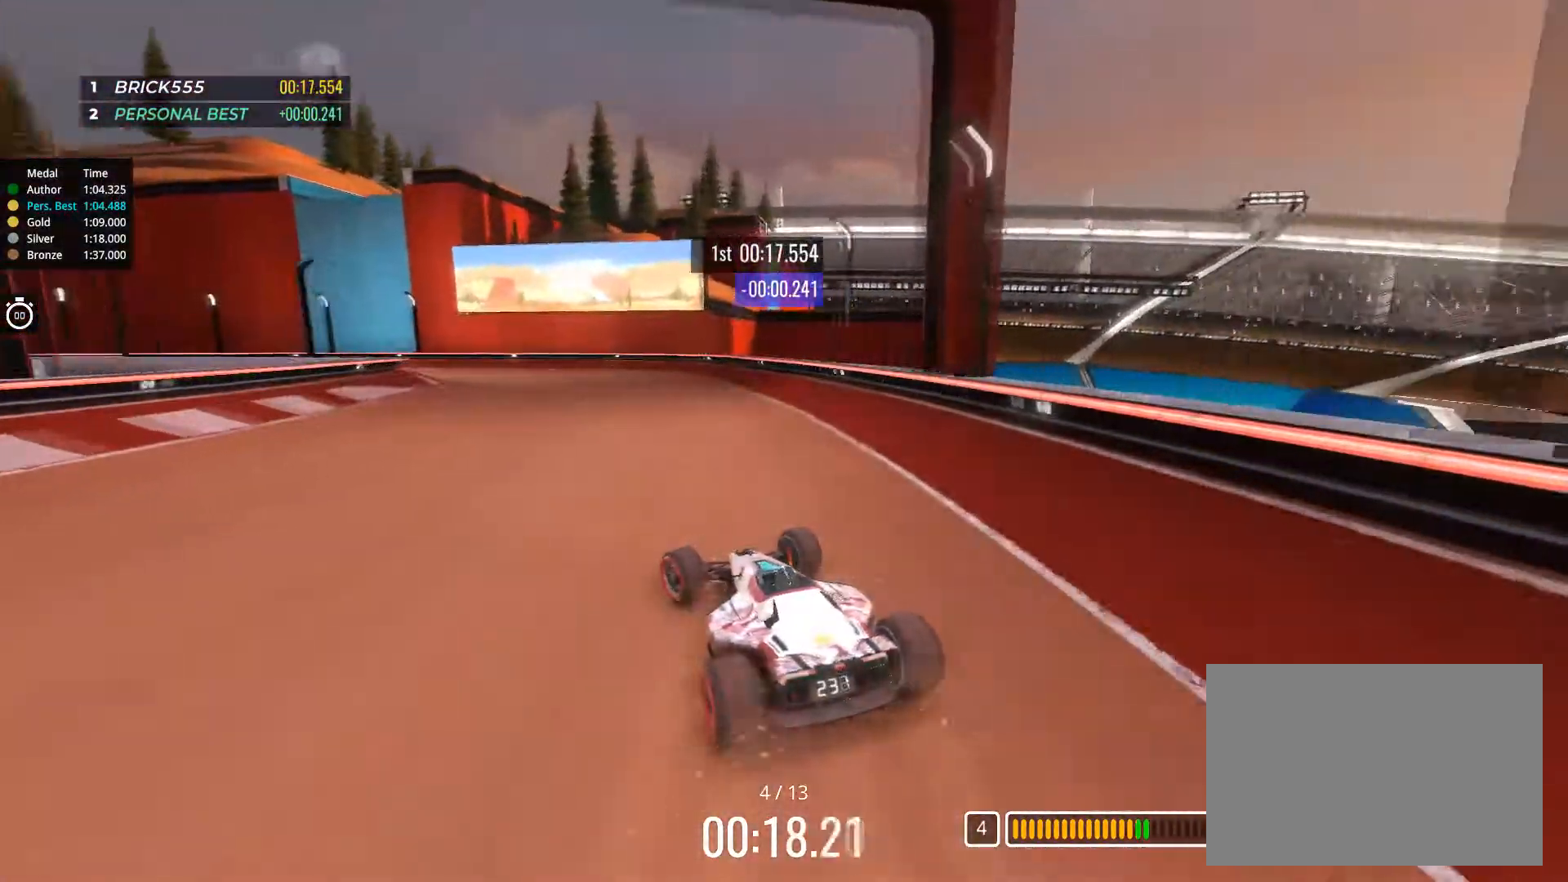
{"keys": ["left"], "events": [[50, "left", "down"], [384, "up", "up"]]}
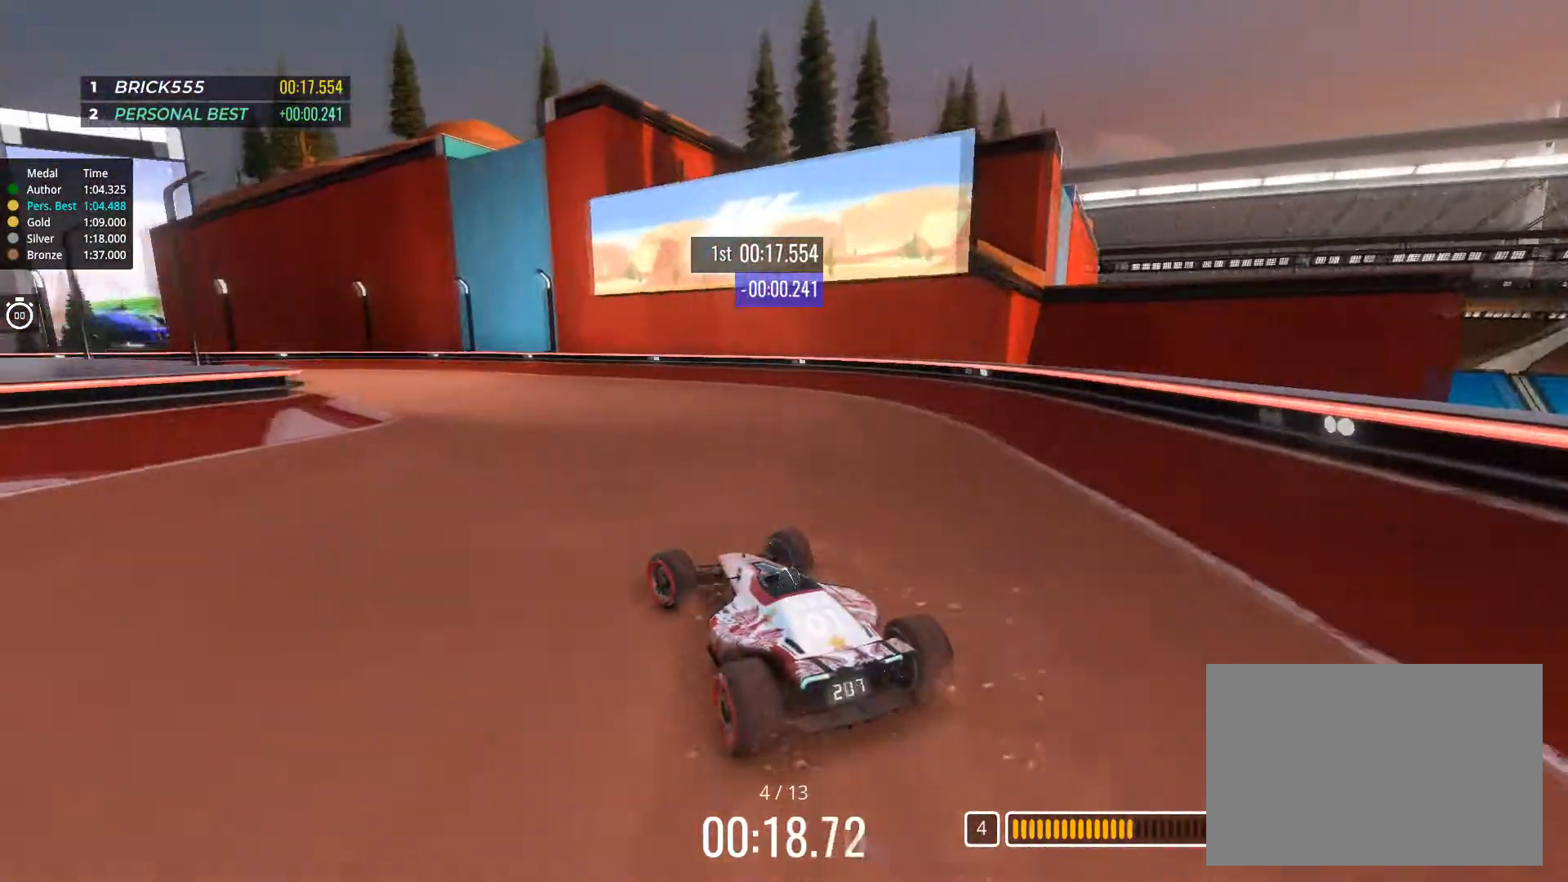
{"keys": ["left", "up"], "events": [[33, "up", "down"]]}
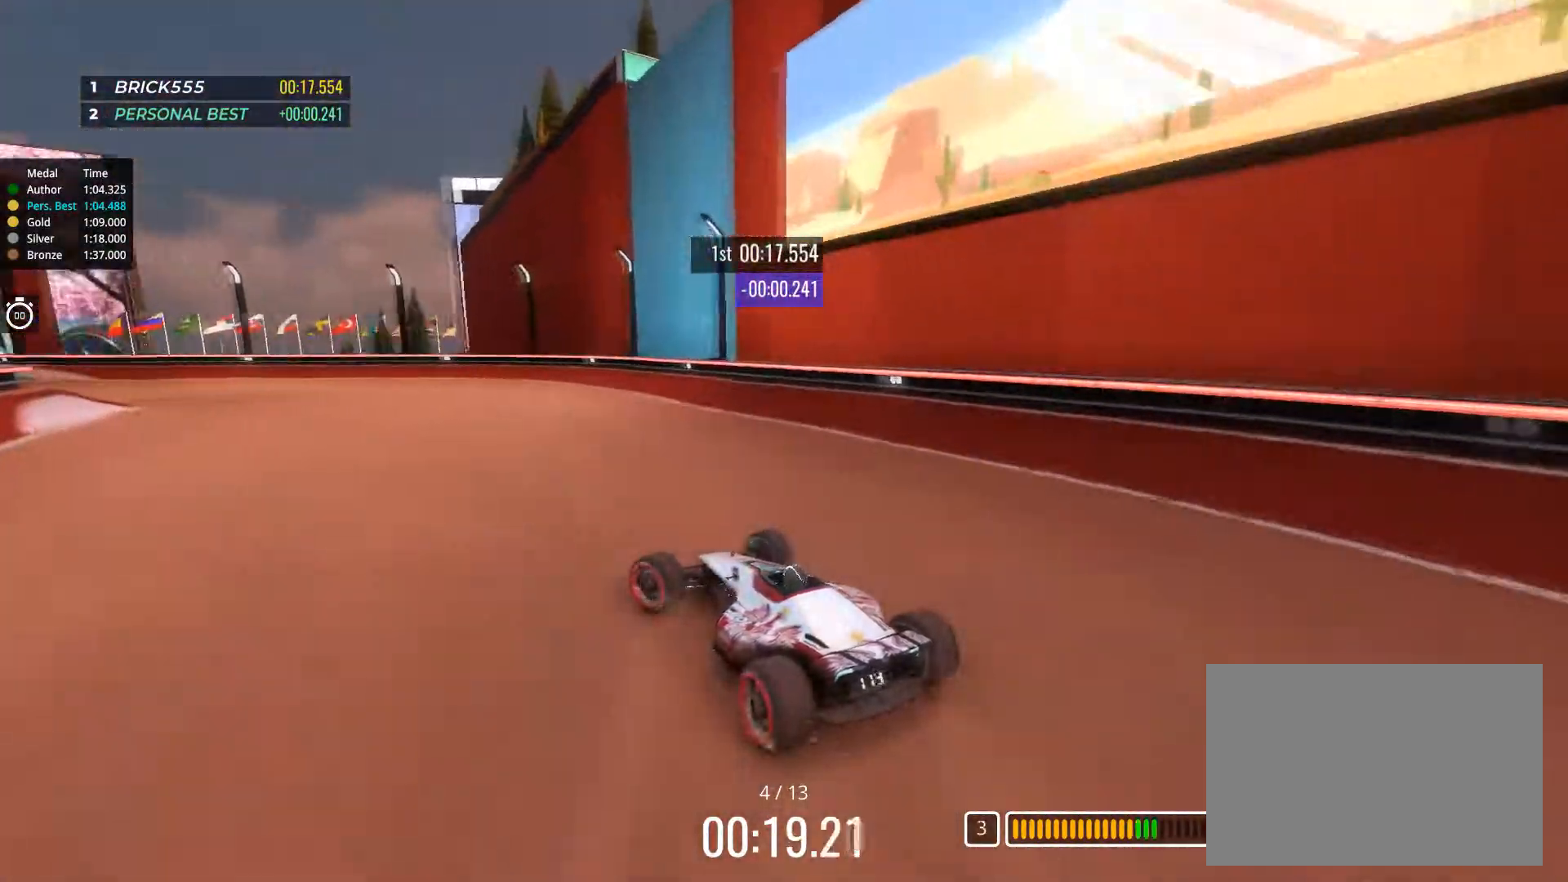
{"keys": ["up"], "events": [[434, "left", "up"]]}
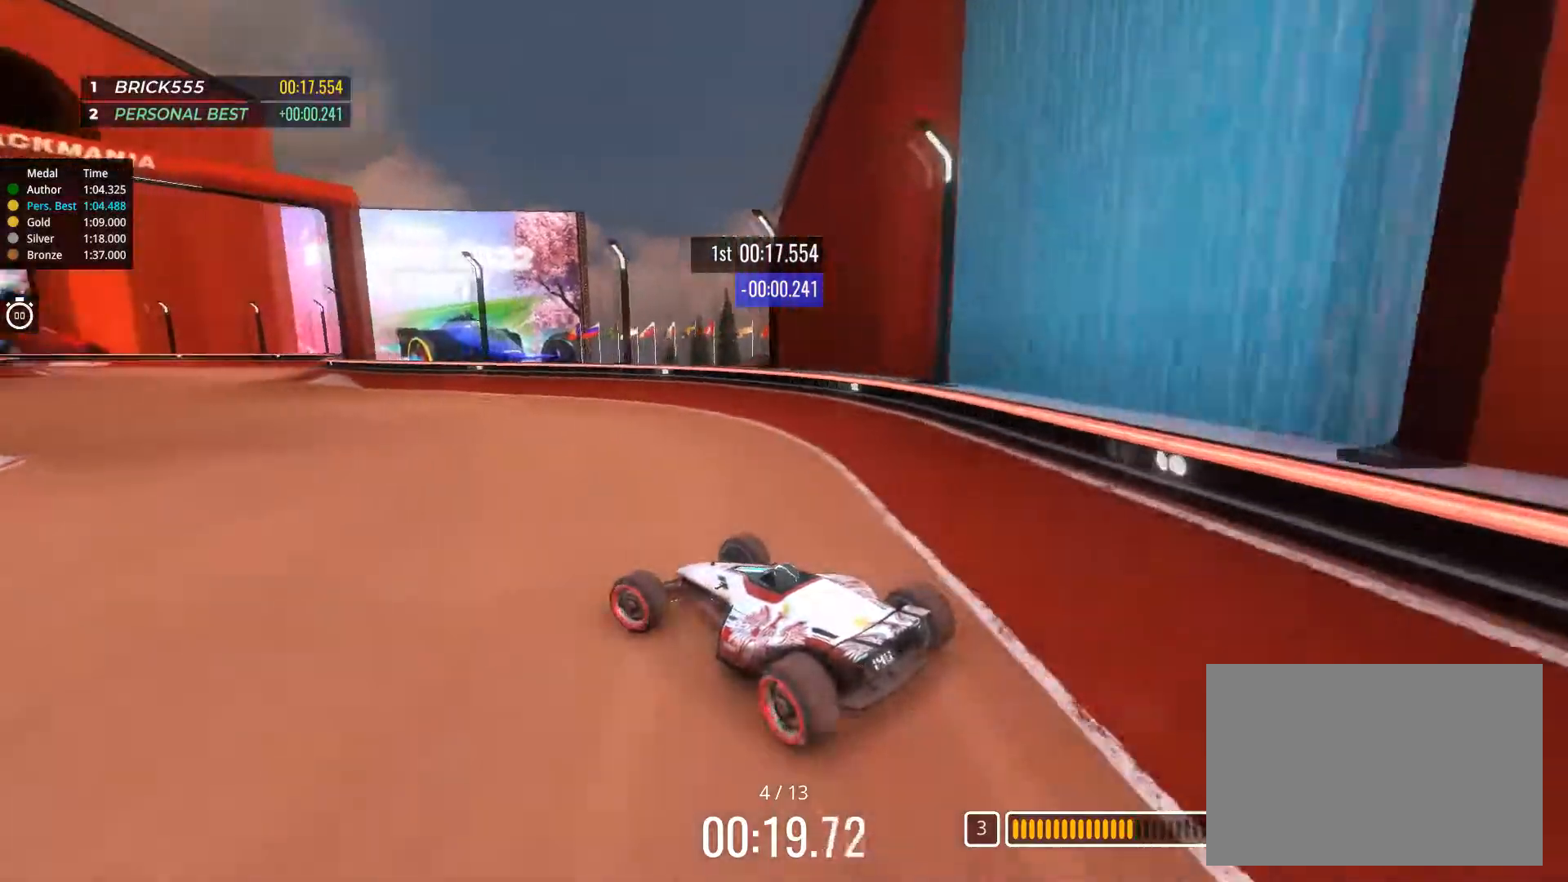
{"keys": ["up"], "events": [[33, "left", "down"], [100, "left", "up"]]}
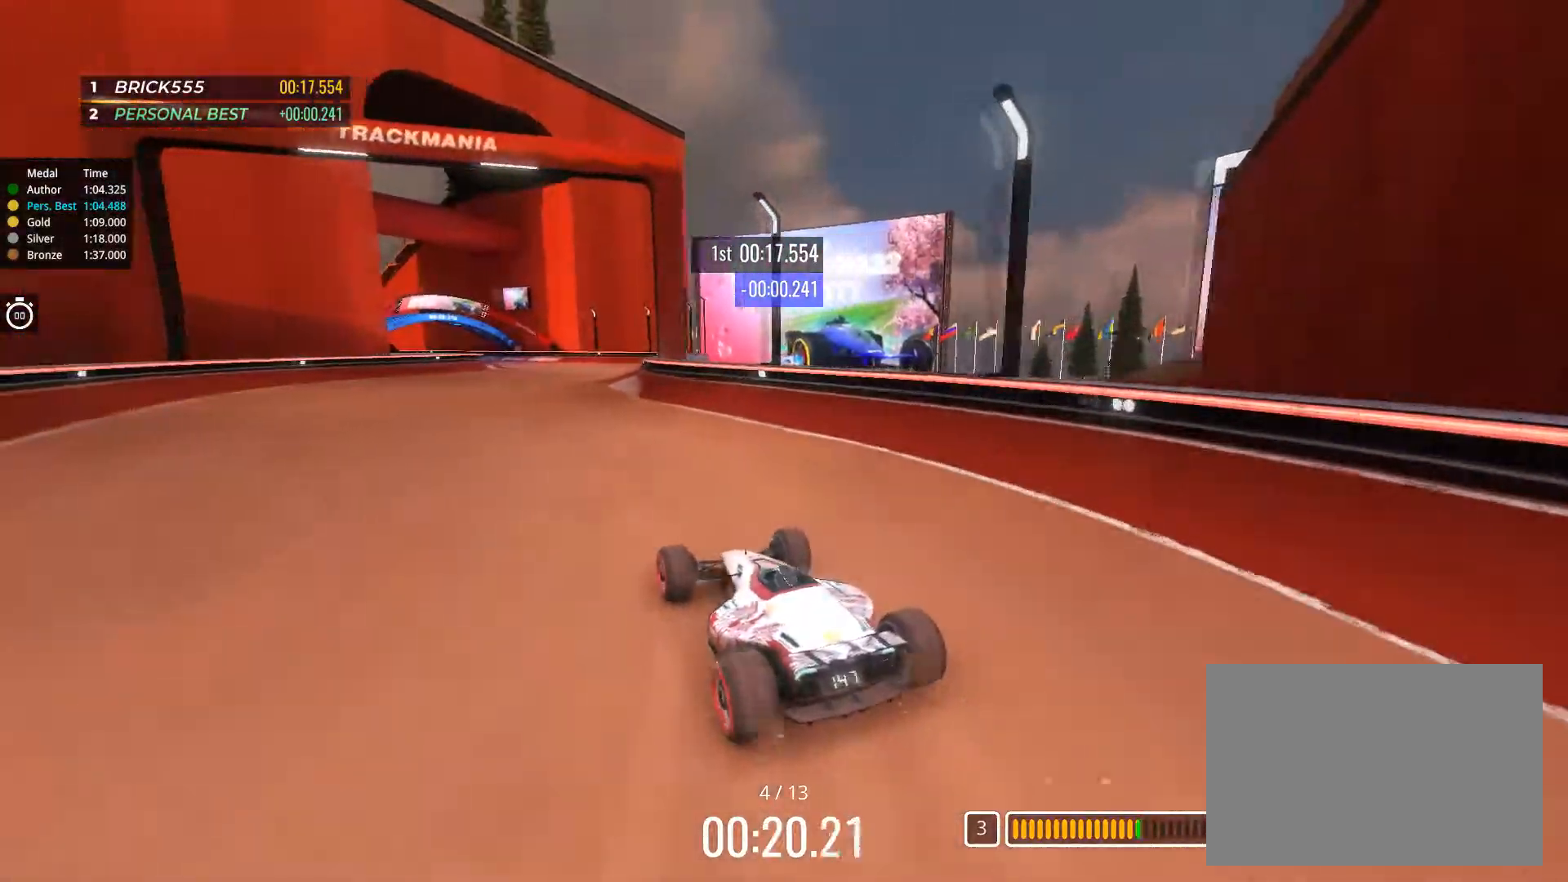
{"keys": ["up"], "events": [[67, "right", "down"], [167, "right", "up"], [284, "left", "down"], [434, "left", "up"]]}
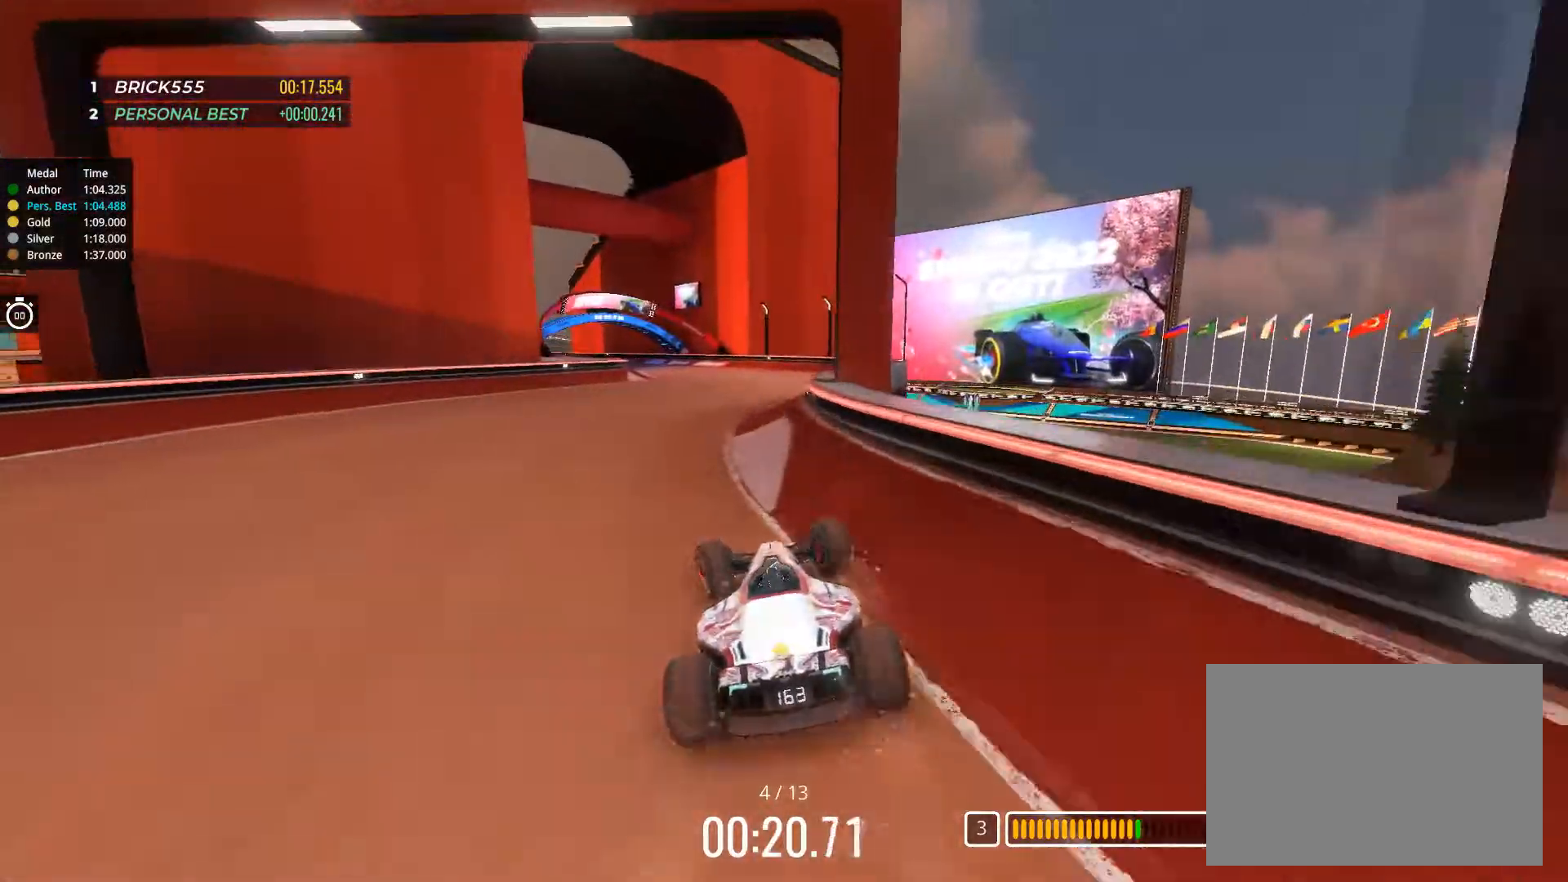
{"keys": ["up"], "events": [[67, "right", "down"], [150, "right", "up"]]}
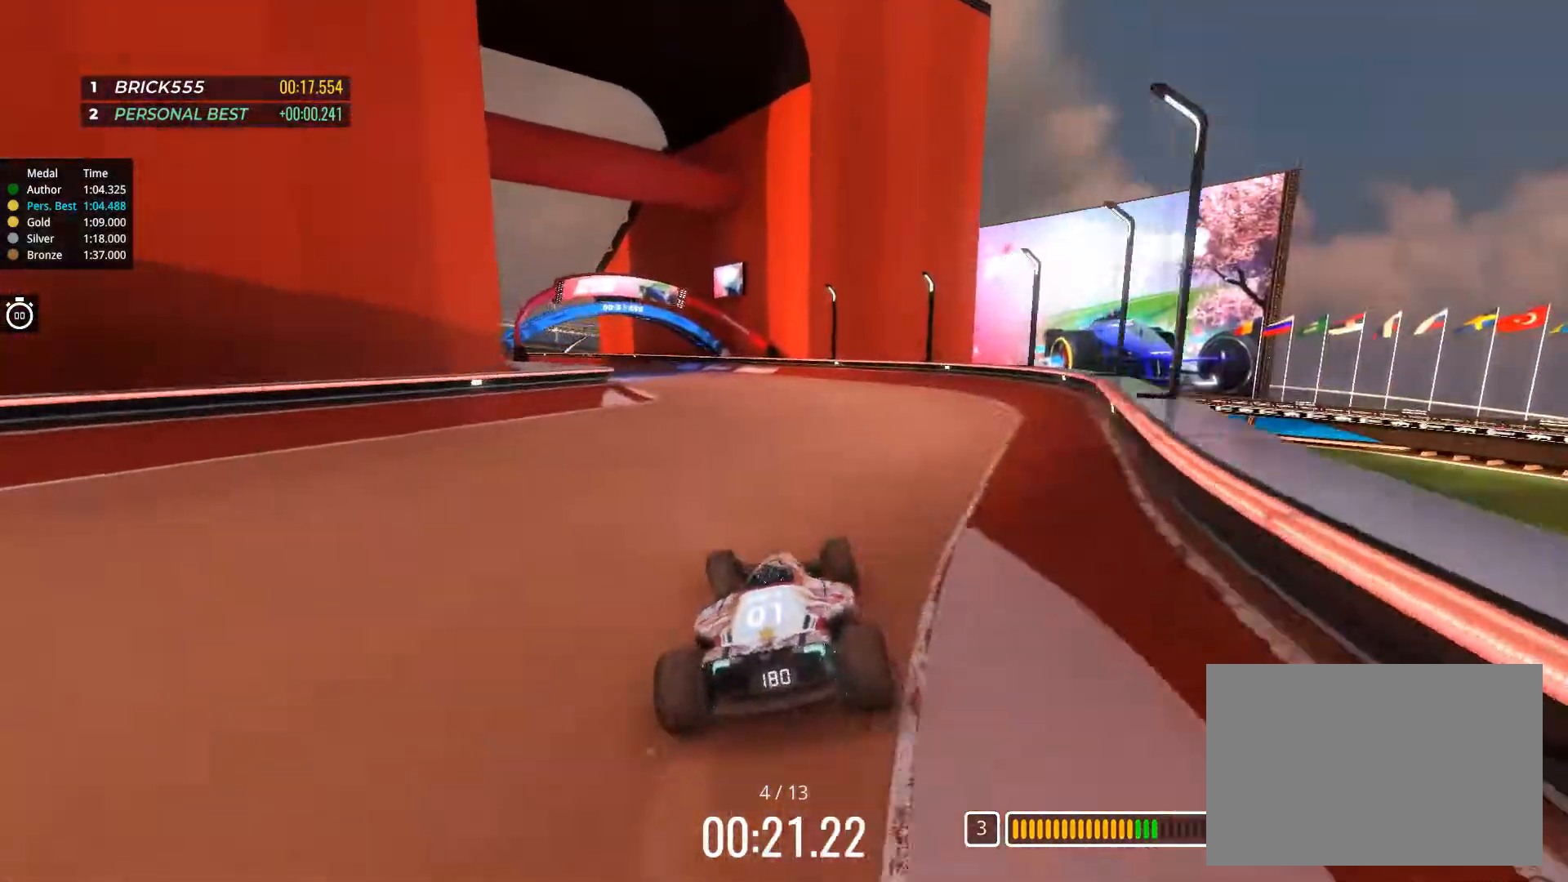
{"keys": ["left", "up"], "events": [[67, "left", "down"]]}
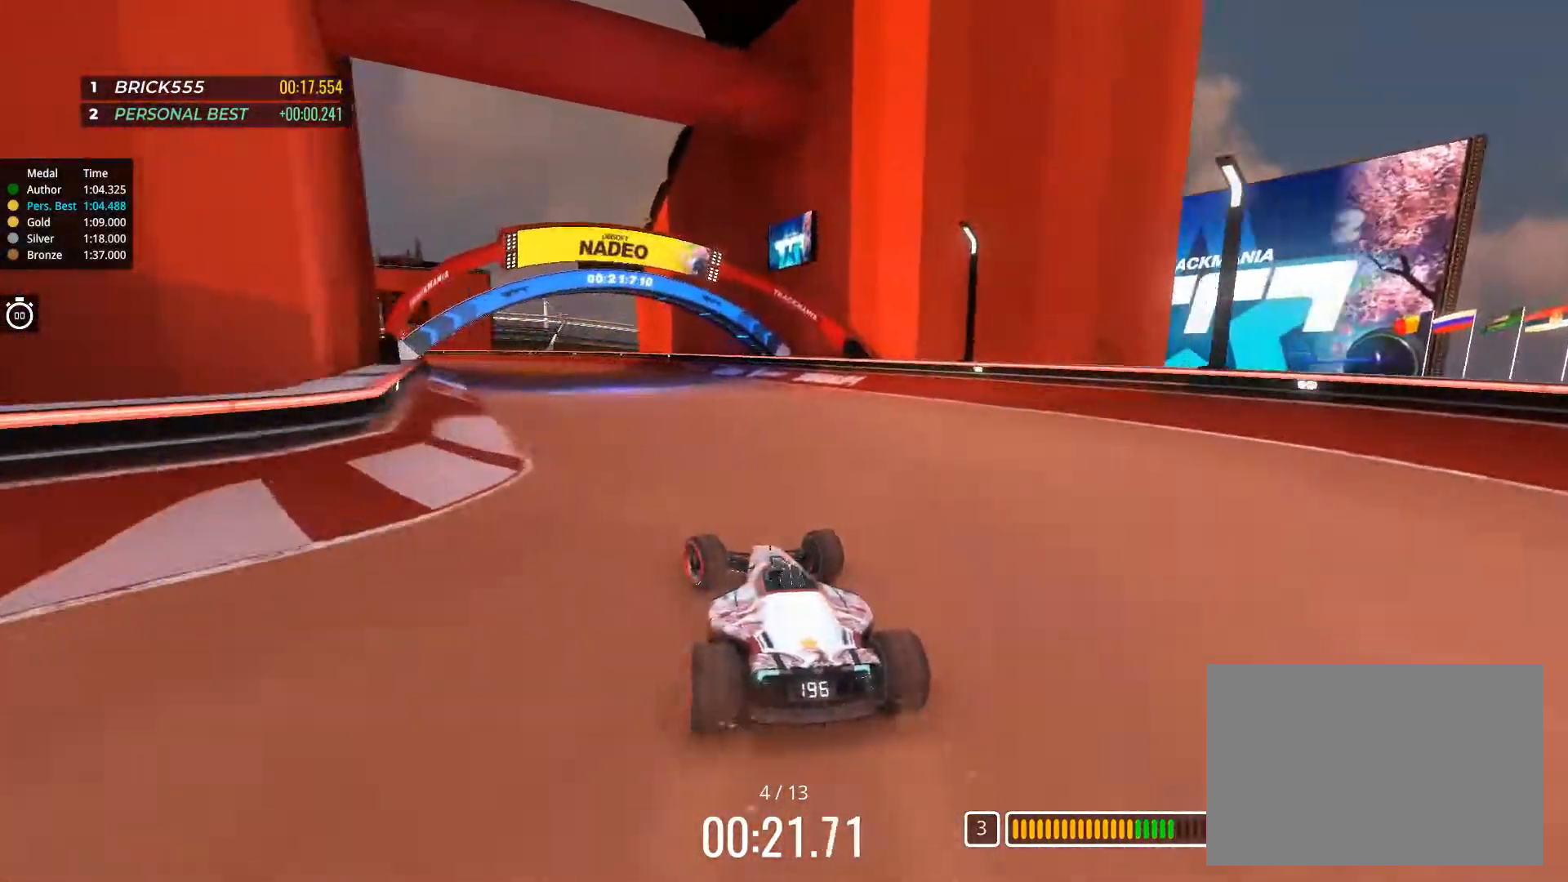
{"keys": ["up"], "events": [[167, "left", "up"], [350, "left", "down"], [484, "left", "up"]]}
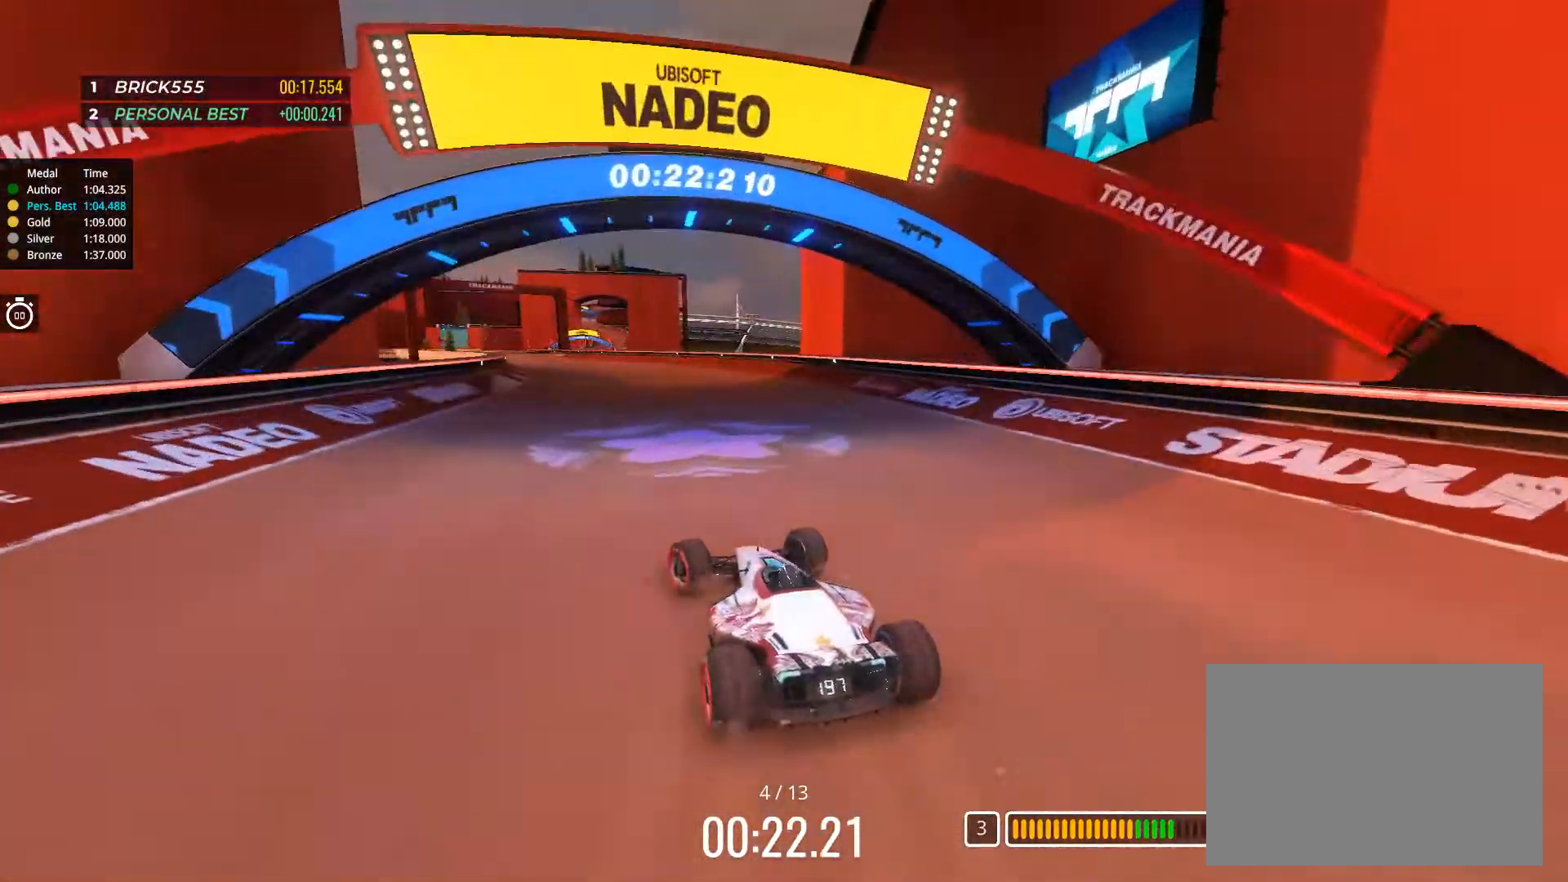
{"keys": ["up"], "events": [[251, "left", "down"], [317, "left", "up"], [434, "left", "down"], [501, "left", "up"]]}
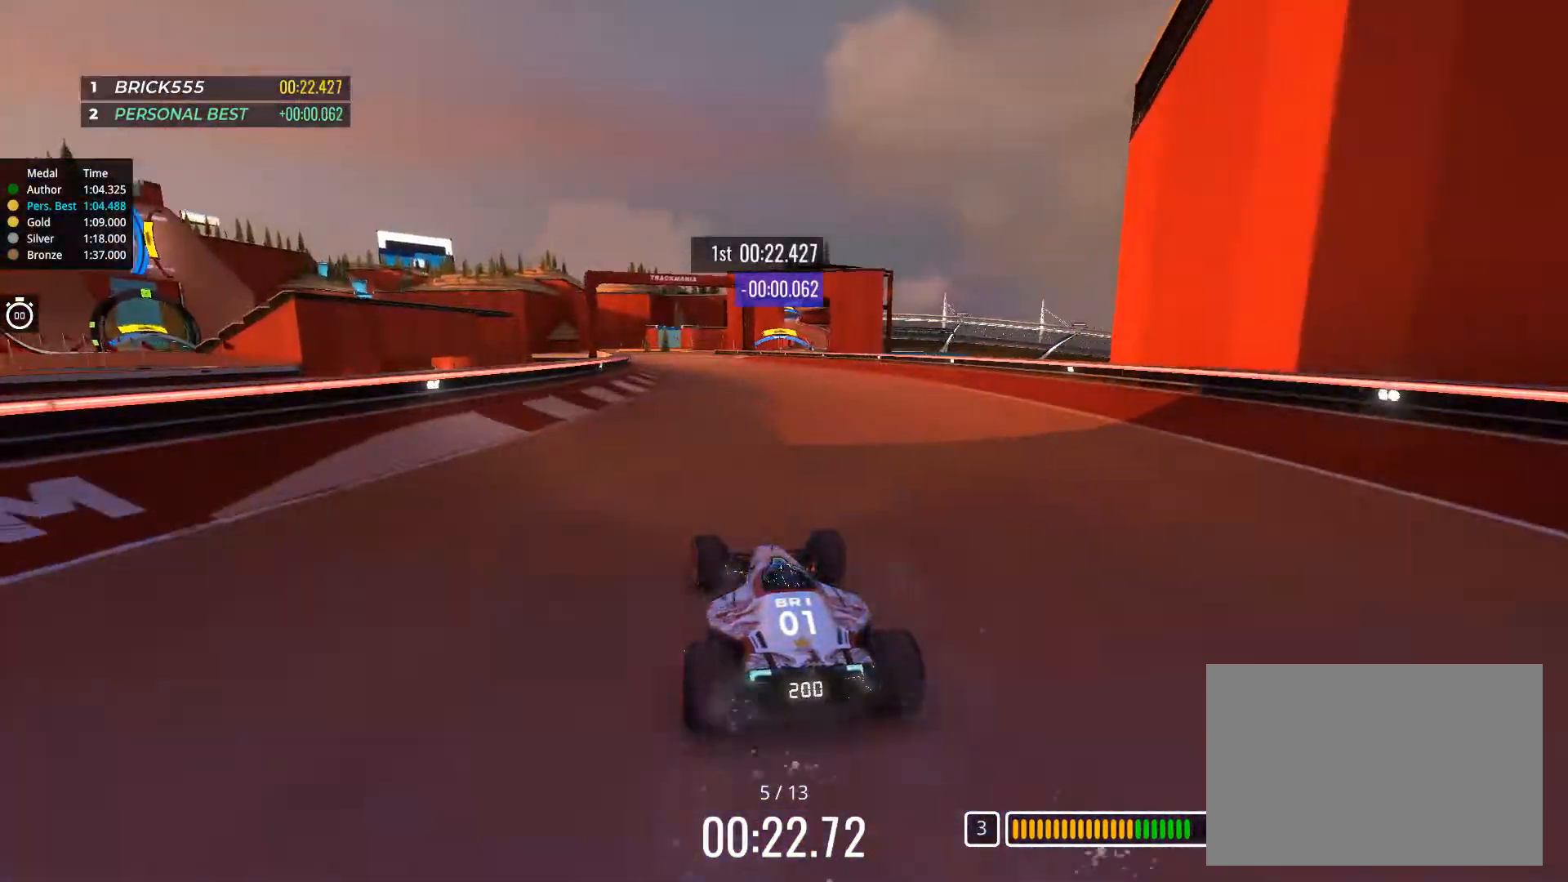
{"keys": ["up"], "events": [[133, "left", "down"], [200, "left", "up"], [333, "right", "down"], [400, "right", "up"]]}
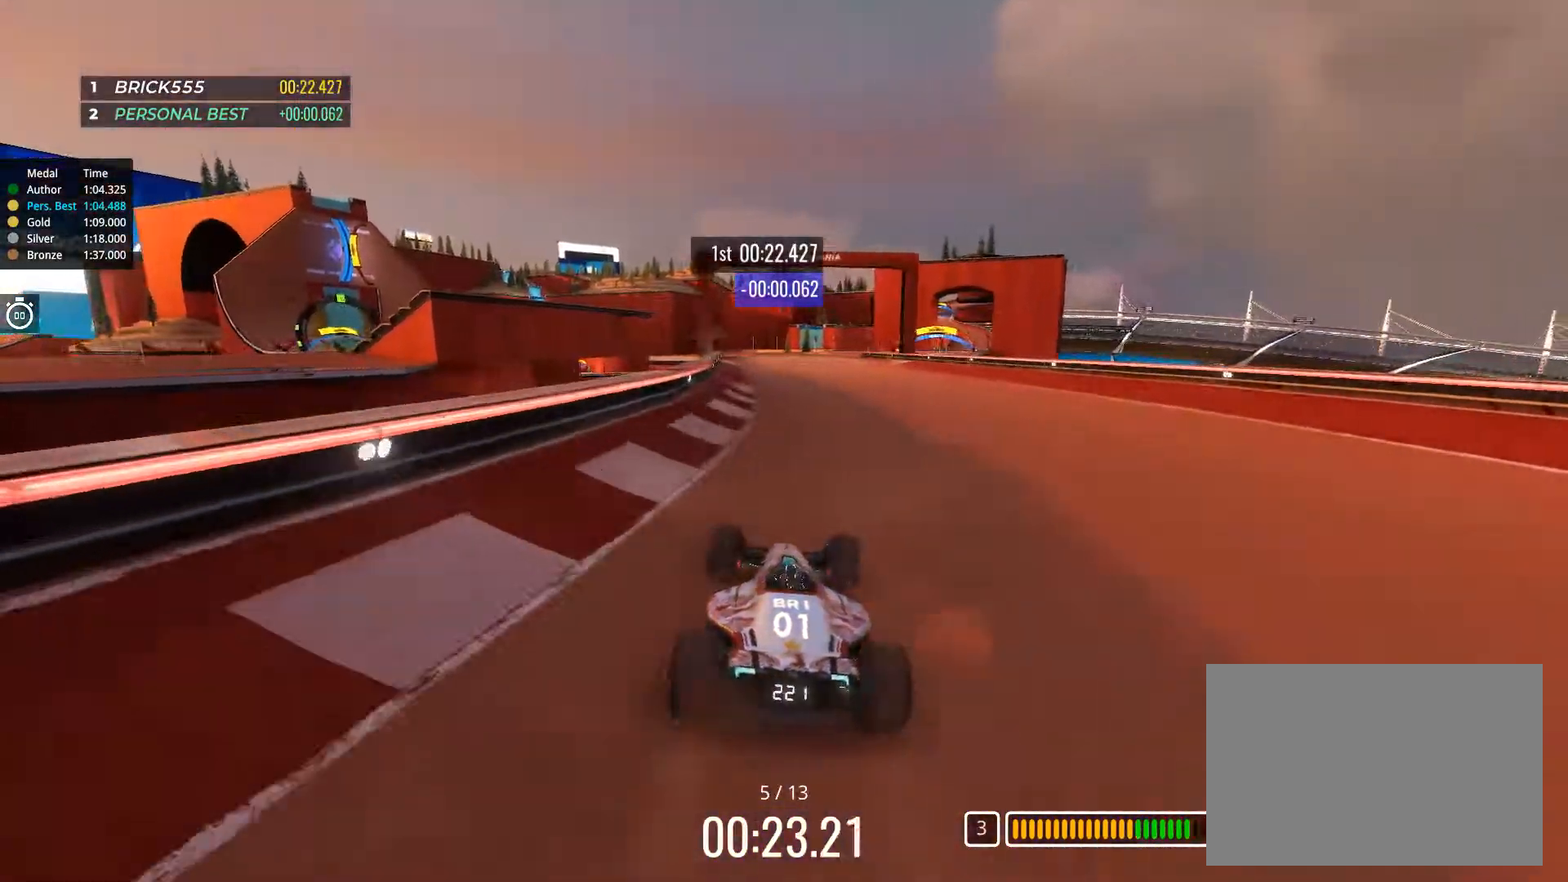
{"keys": ["up"], "events": []}
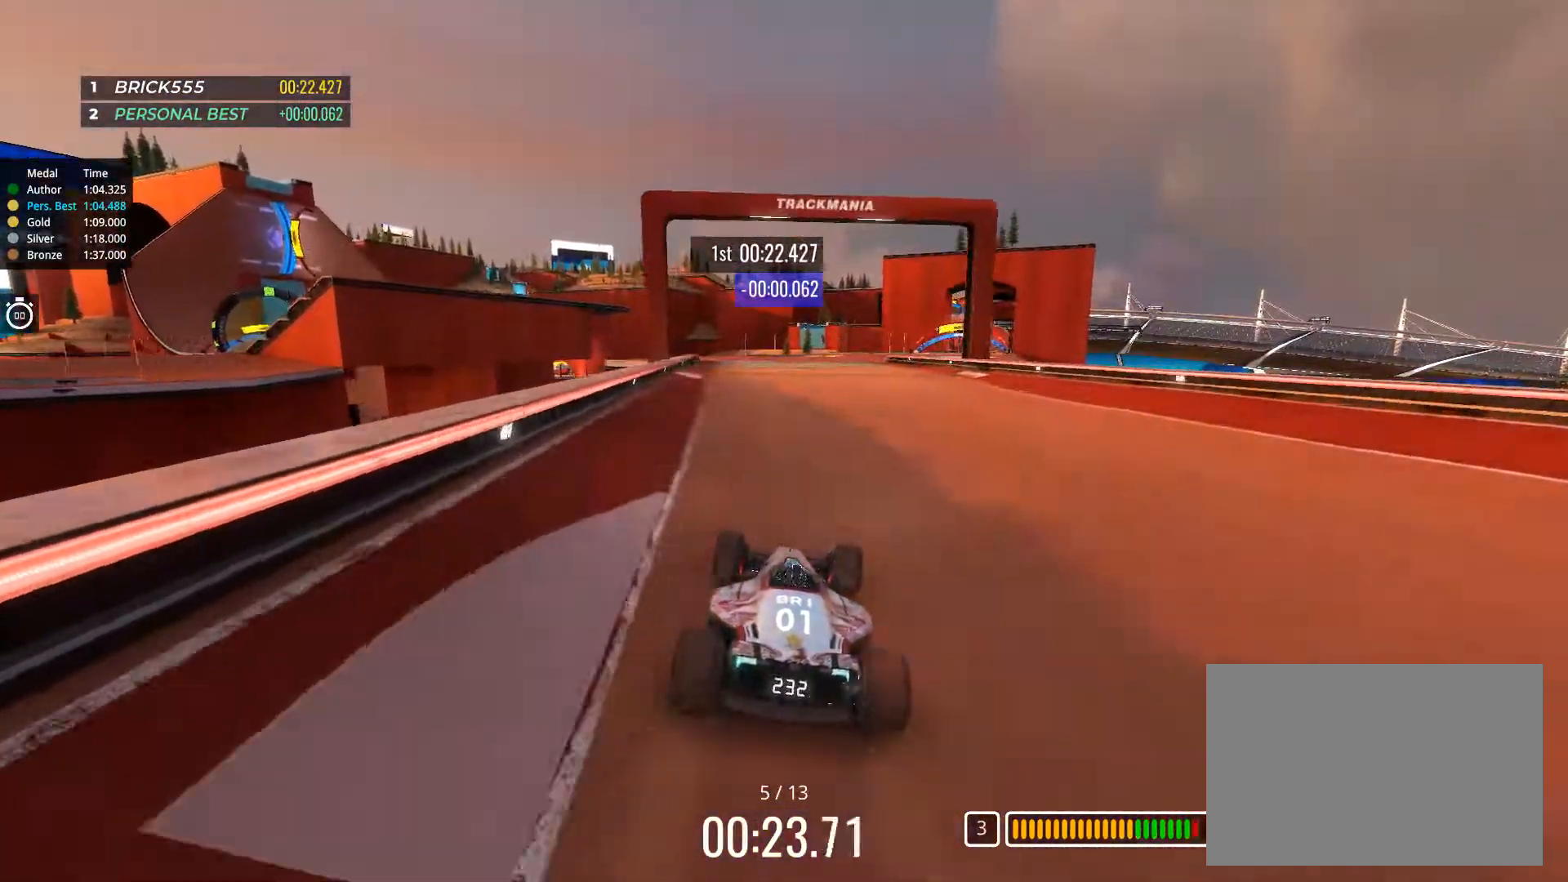
{"keys": ["up"], "events": [[150, "right", "down"], [250, "right", "up"]]}
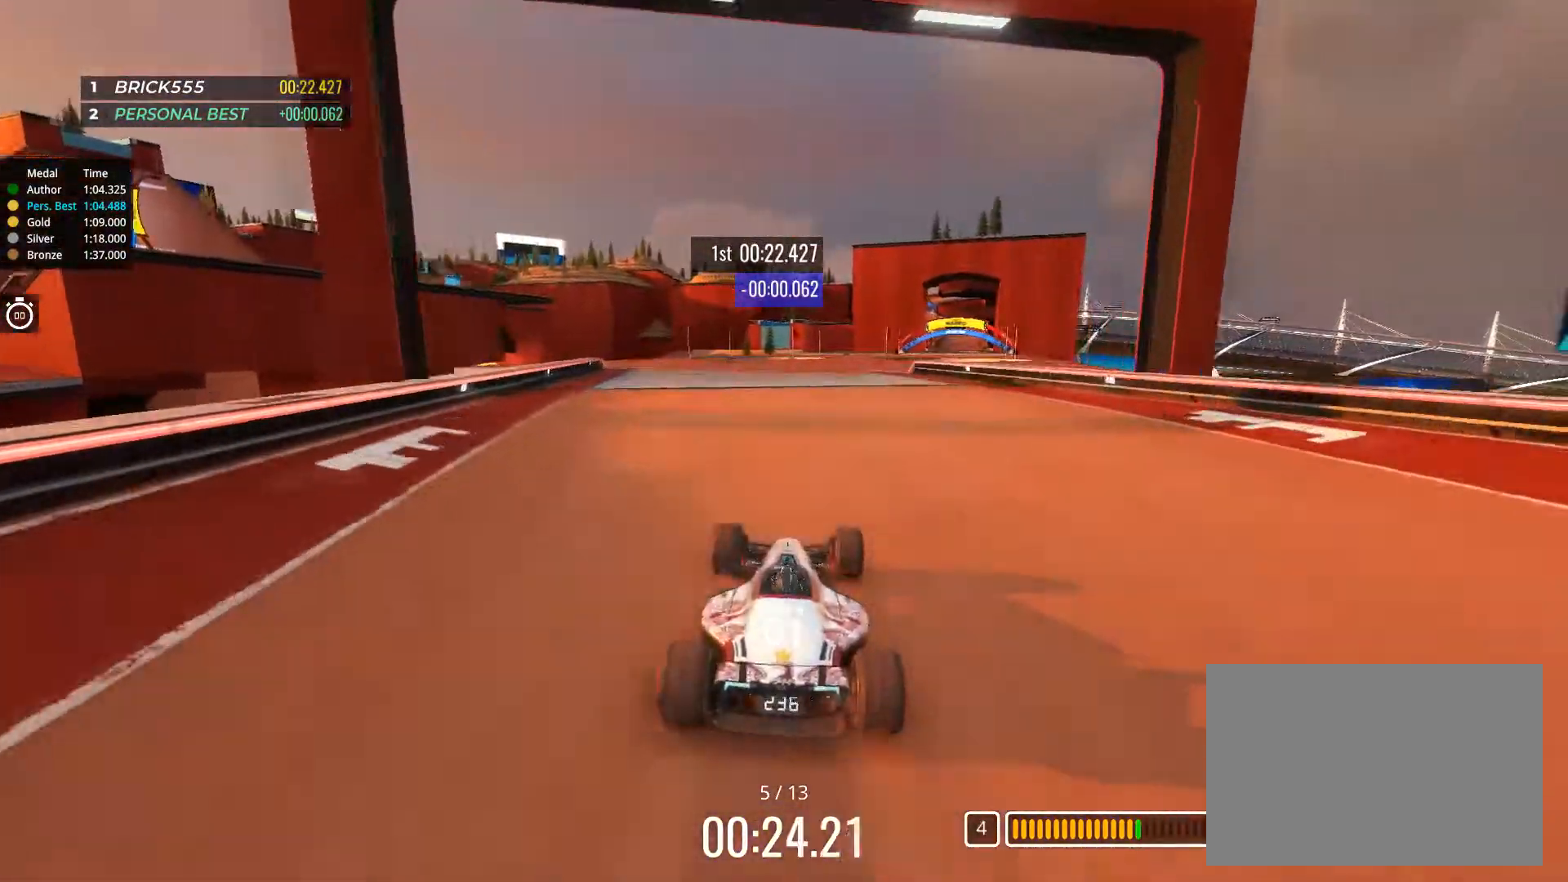
{"keys": ["up"], "events": [[251, "right", "down"], [317, "right", "up"]]}
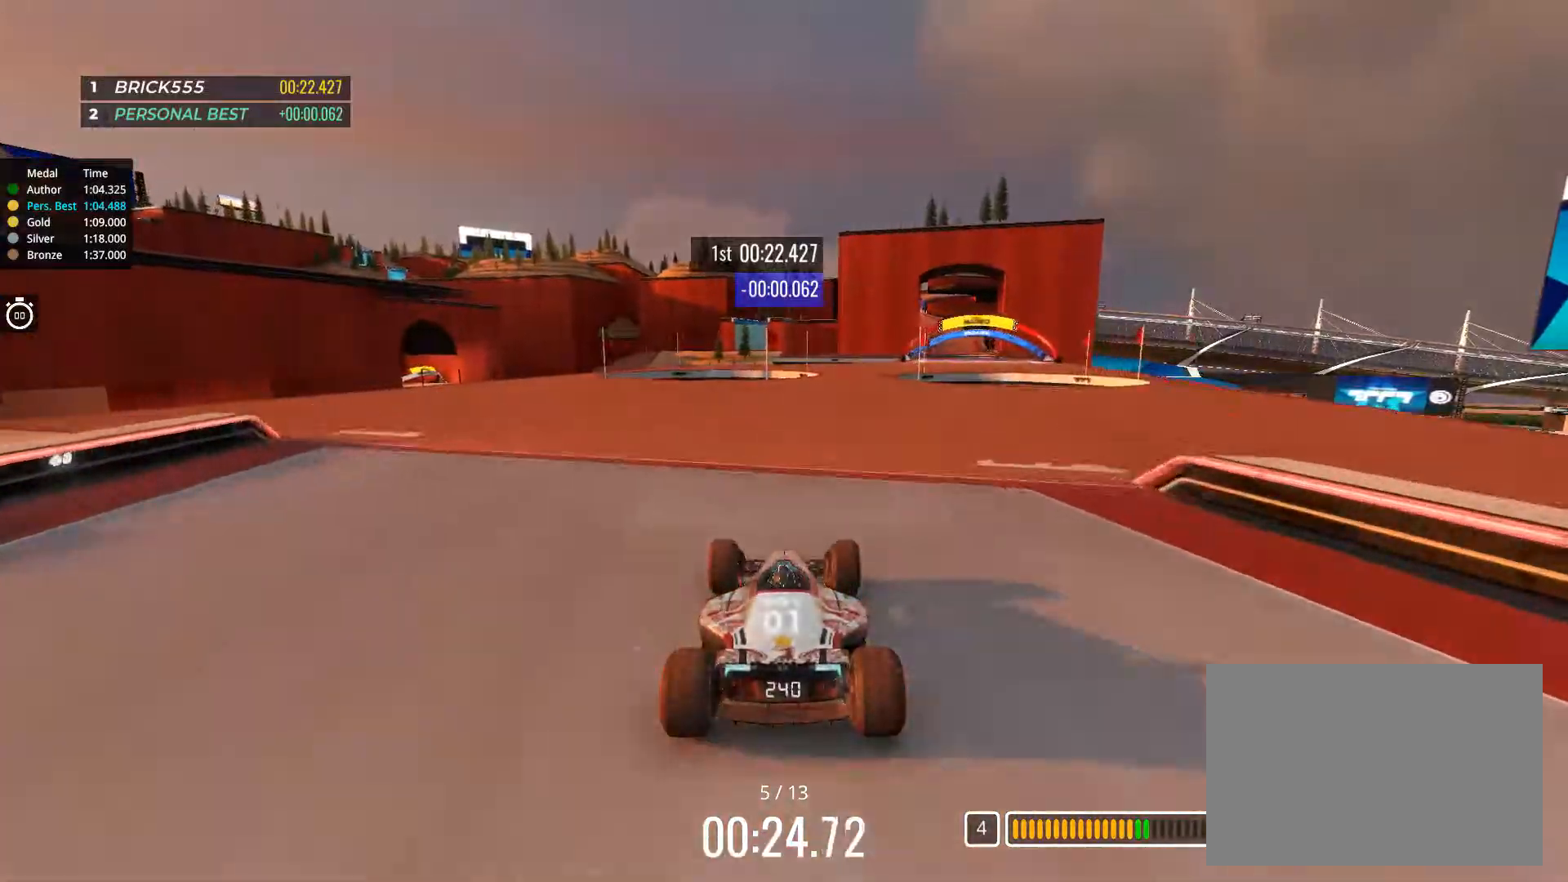
{"keys": ["right", "up"], "events": [[83, "right", "down"]]}
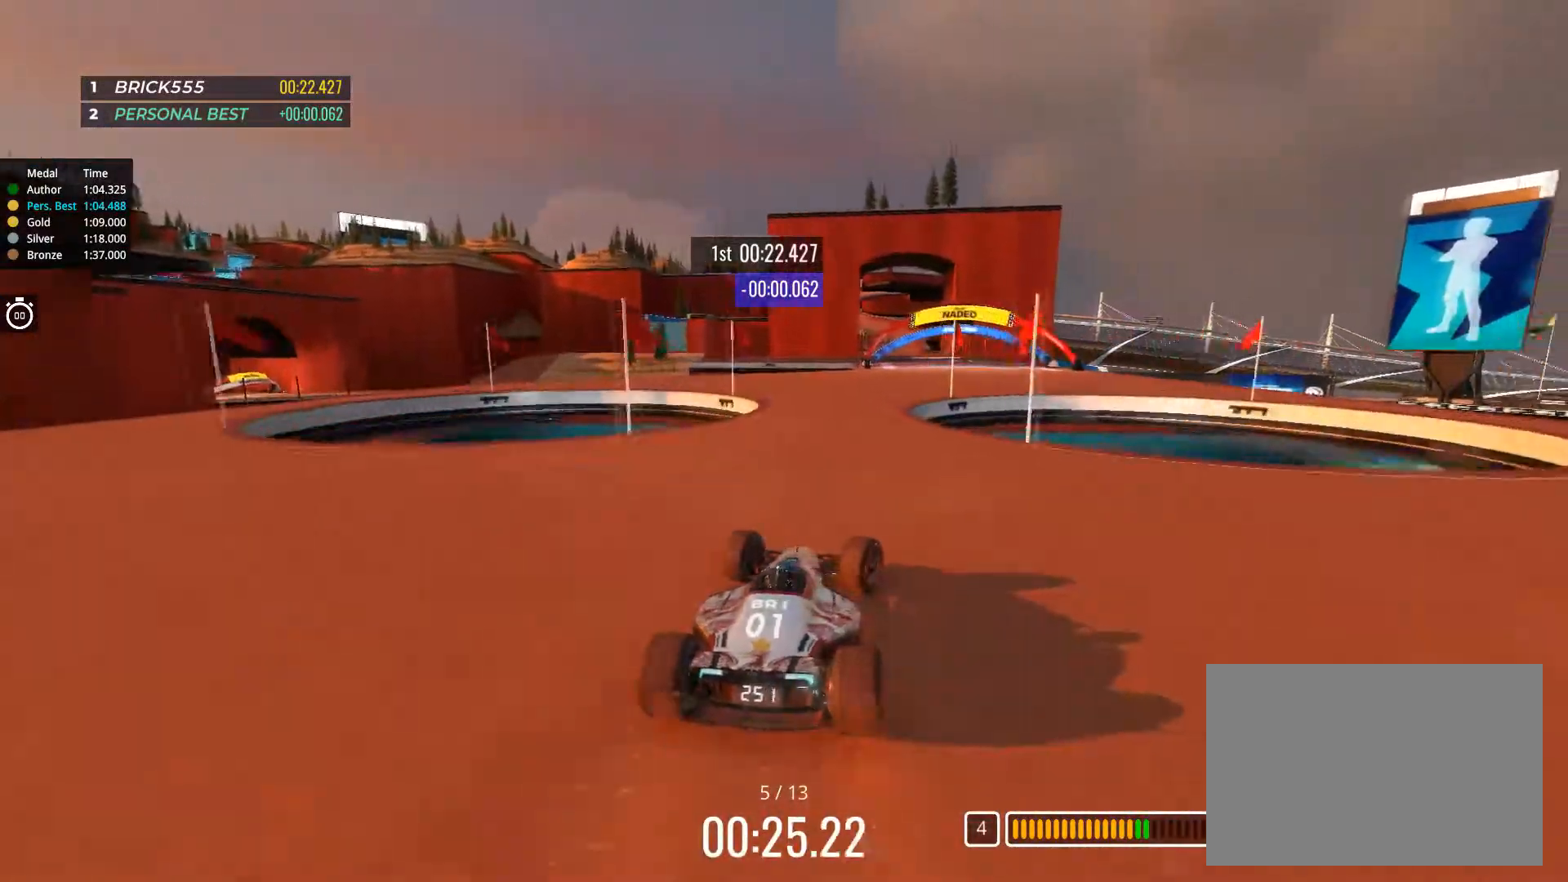
{"keys": ["up"], "events": [[34, "right", "up"], [367, "left", "down"], [484, "left", "up"]]}
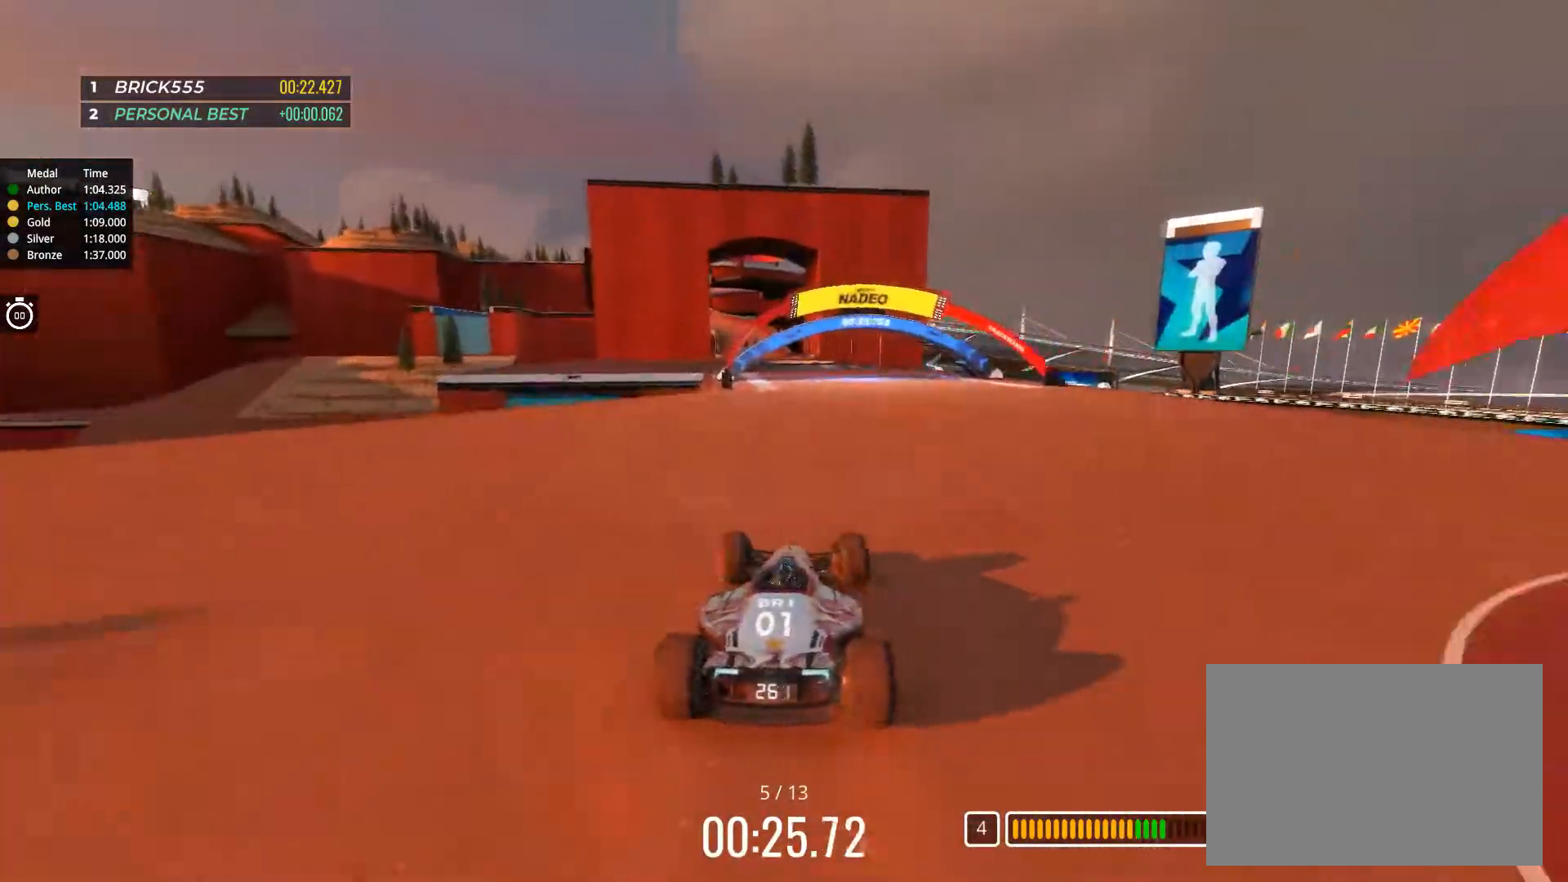
{"keys": ["left", "up"], "events": [[200, "left", "down"]]}